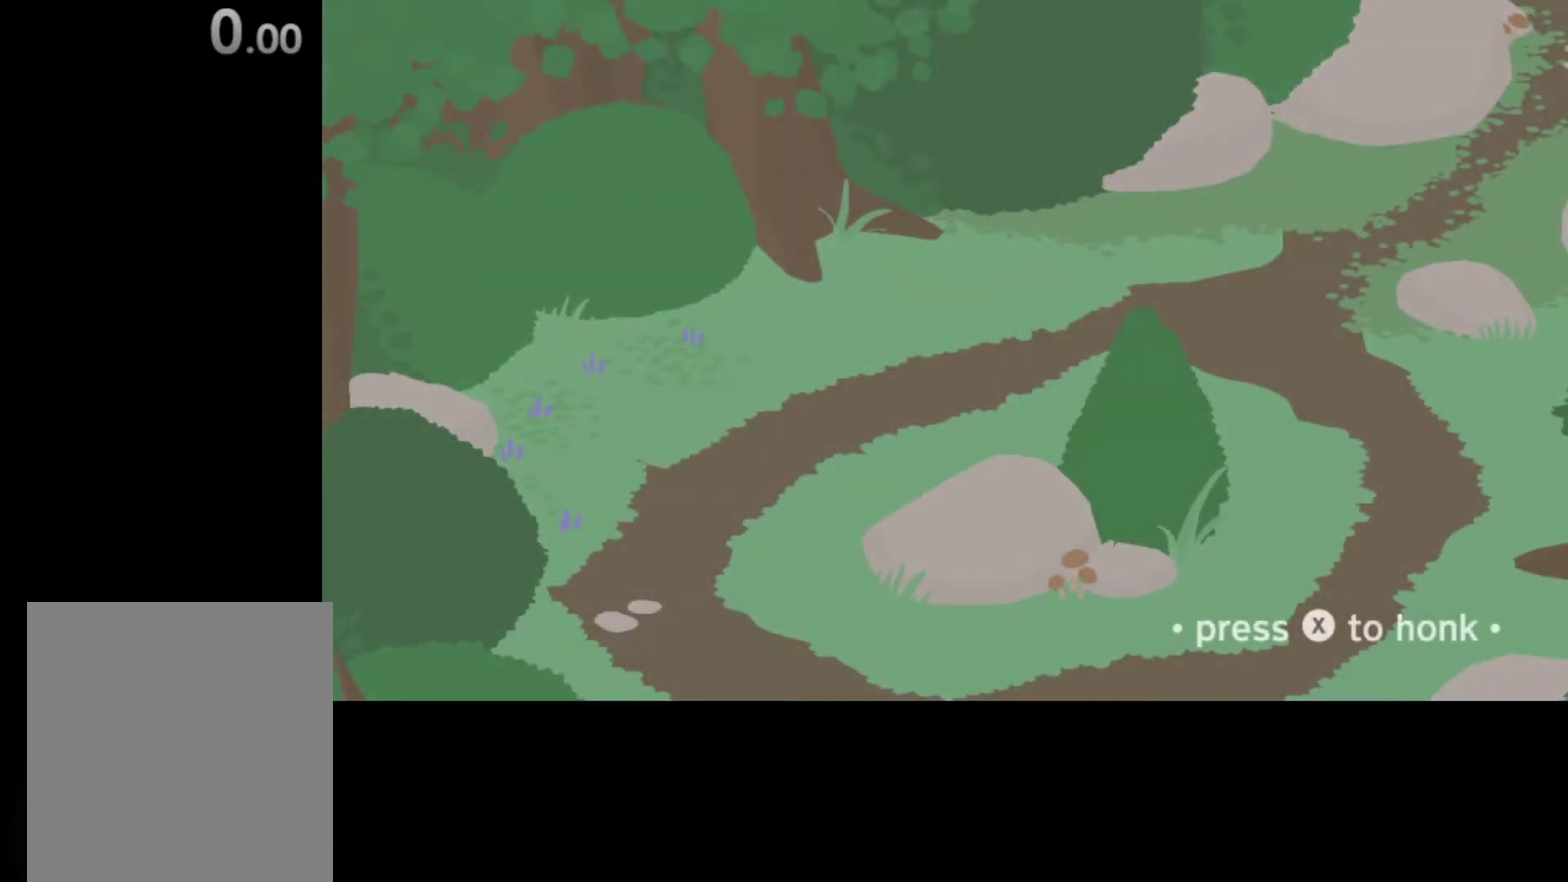
Gameplay with a controller (Xbox layout); each line is a JSON object with the inputs held at the frame after it. "events" lists button and stick changes between this image and that frame as [ms after this image, input, new state], when the widget could be followed in between. Not read: R3 right_stick.
{"buttons": ["X"], "left_stick": "center", "events": [[83, "X", "down"], [83, "Y", "down"], [200, "Y", "up"], [234, "X", "up"], [451, "X", "down"]]}
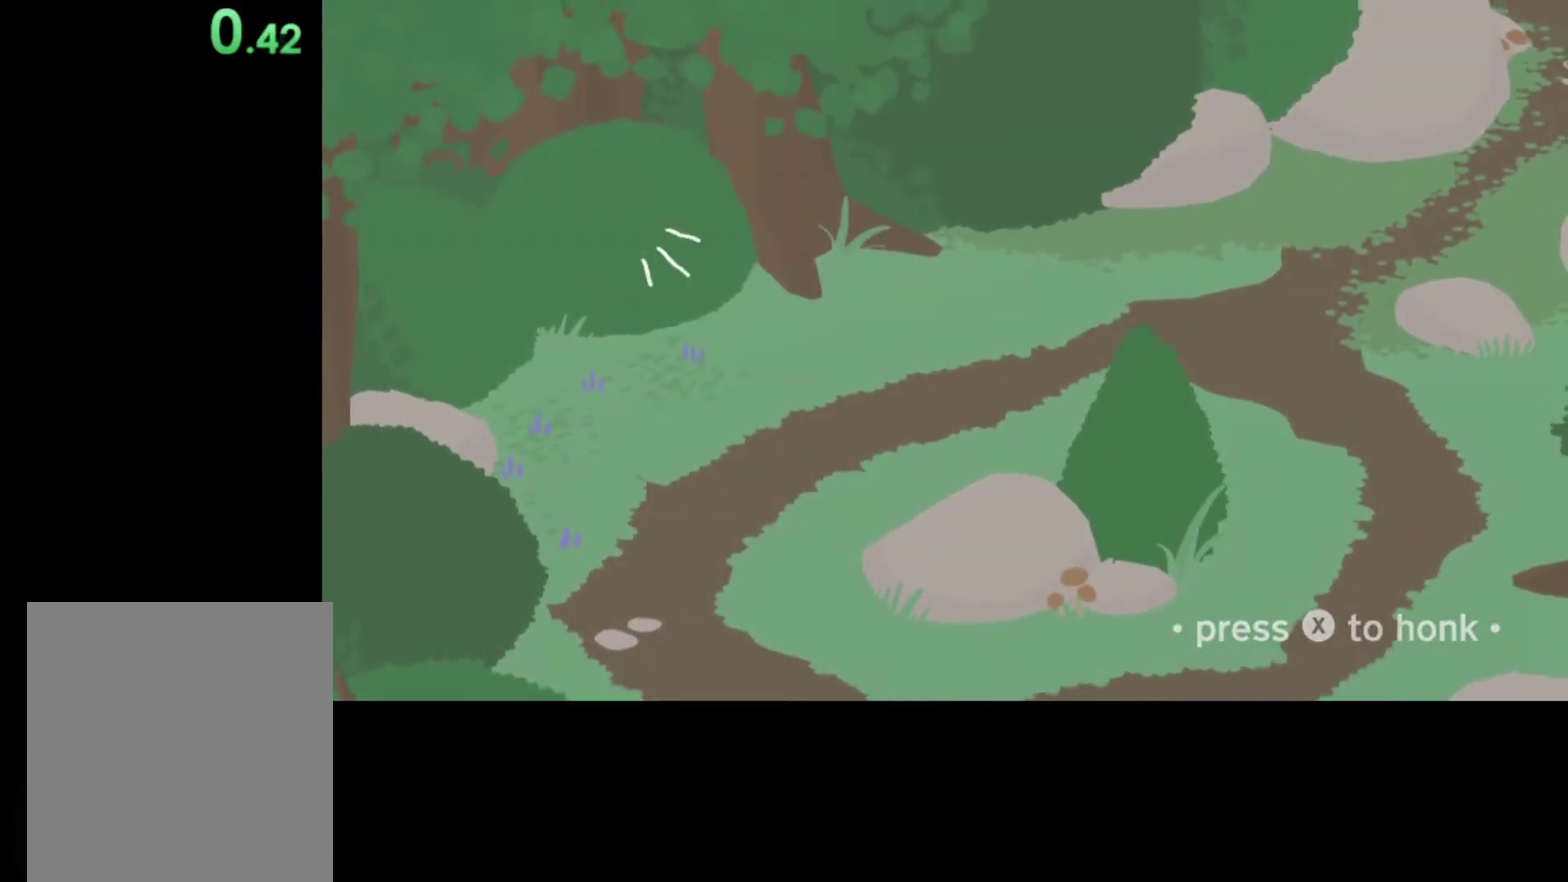
{"buttons": [], "left_stick": "center", "events": [[33, "X", "up"], [116, "X", "down"], [200, "X", "up"], [250, "X", "down"], [367, "X", "up"]]}
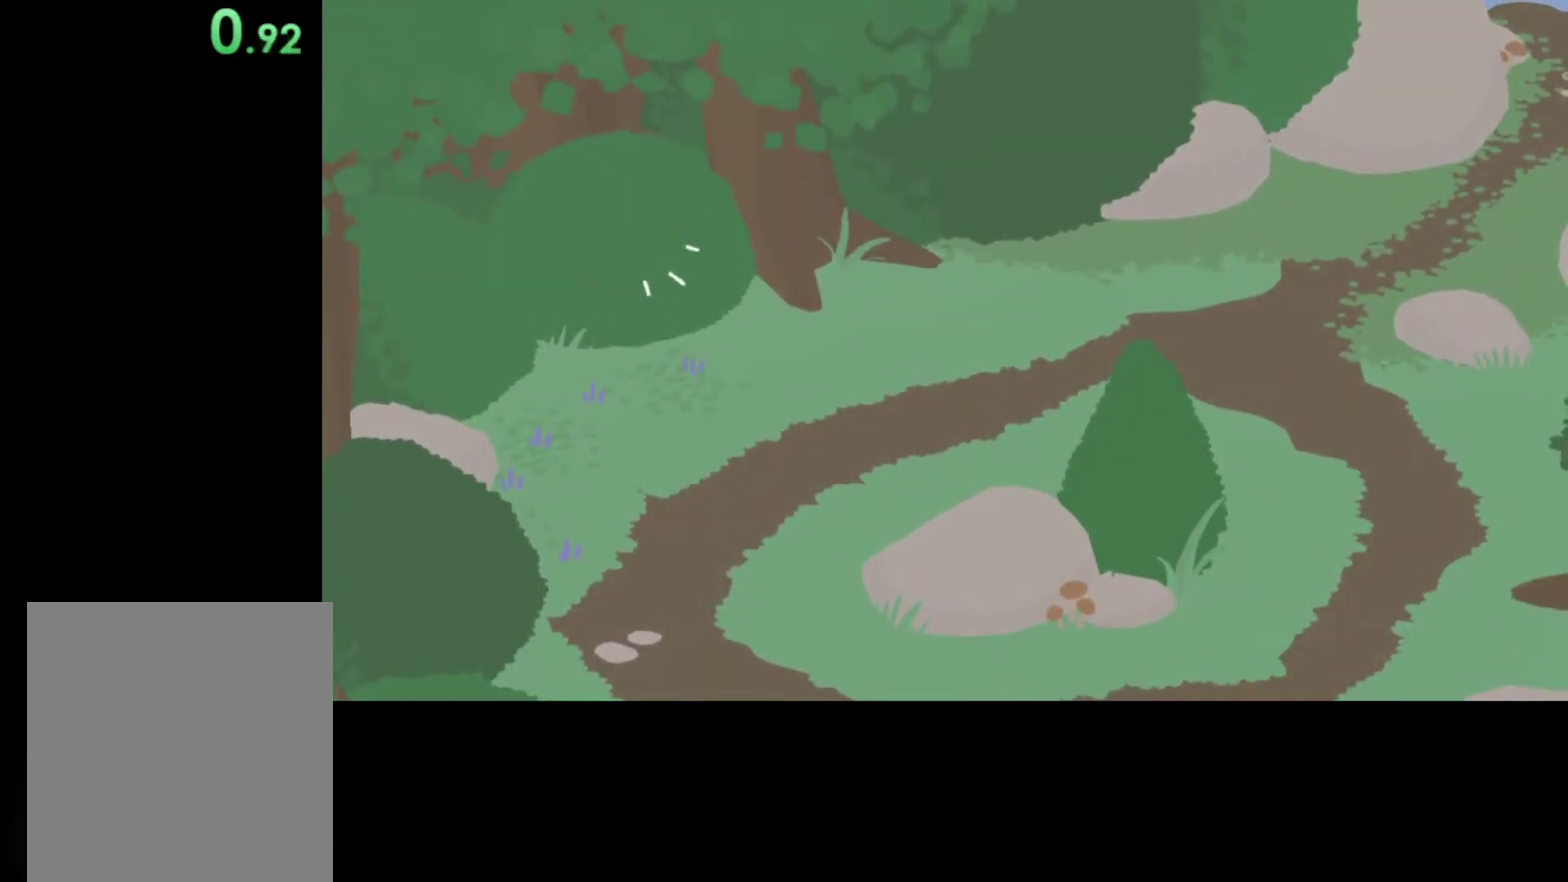
{"buttons": [], "left_stick": "center", "events": [[117, "X", "down"], [234, "X", "up"]]}
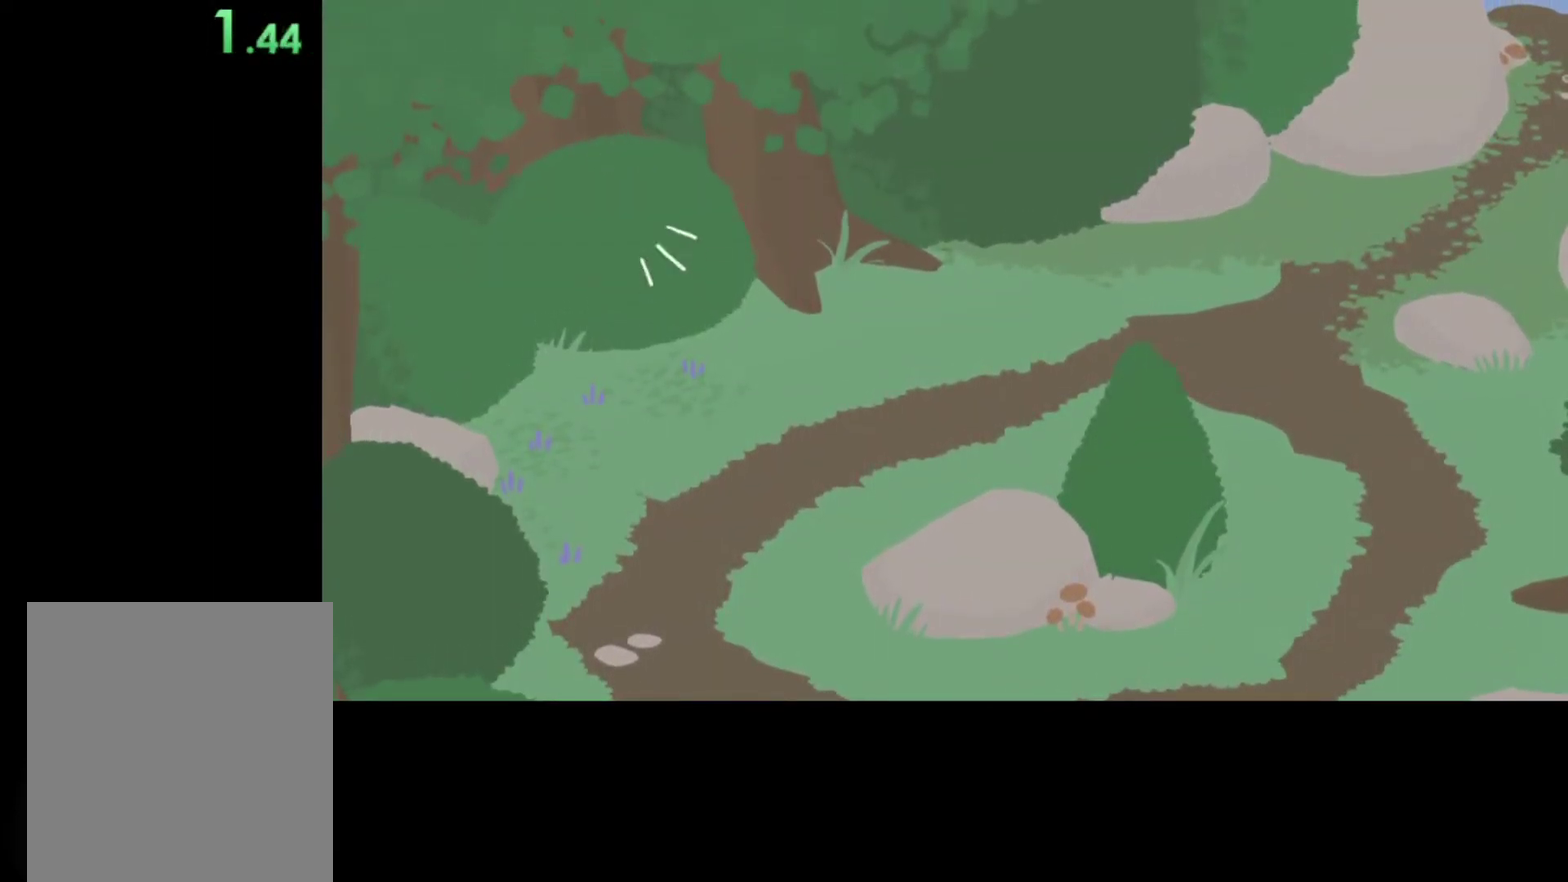
{"buttons": ["X"], "left_stick": "center", "events": [[483, "X", "down"]]}
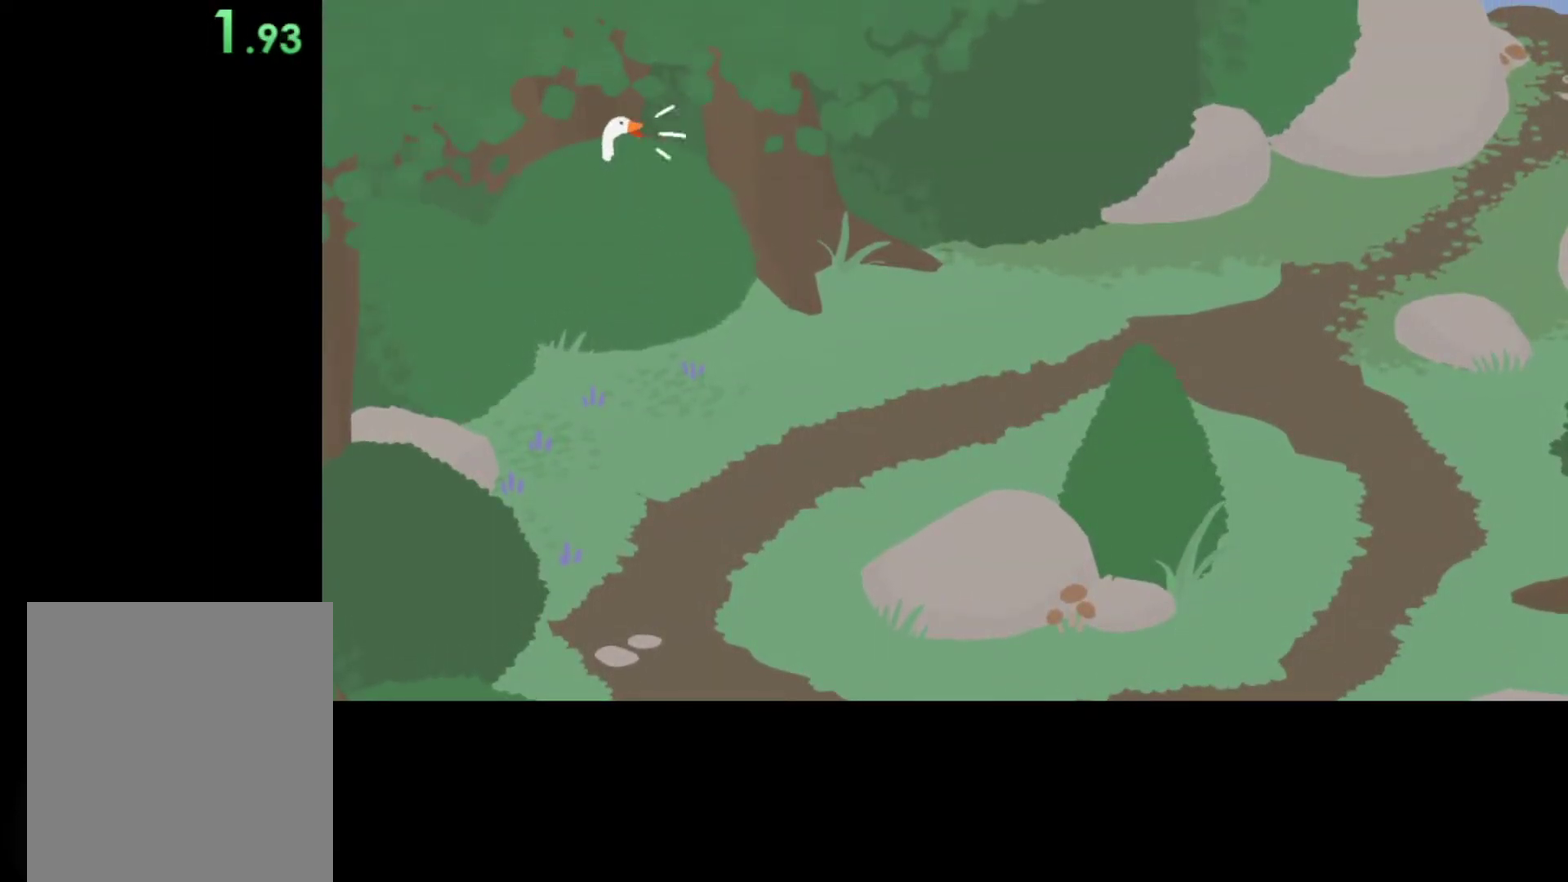
{"buttons": ["L1"], "left_stick": "center", "events": [[67, "X", "up"], [284, "X", "down"], [367, "X", "up"], [467, "L1", "down"]]}
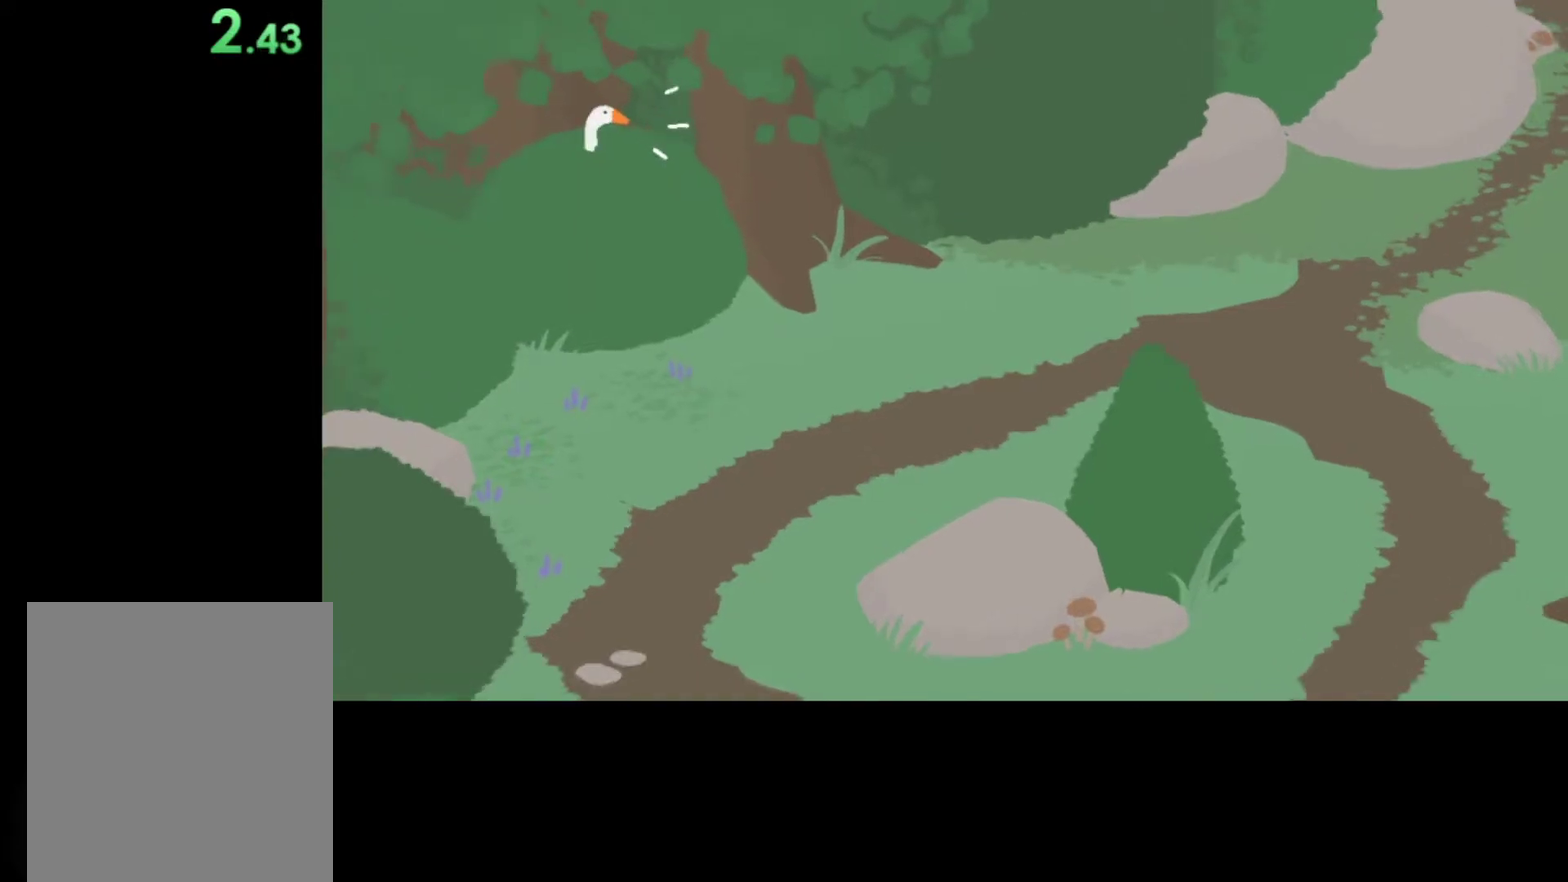
{"buttons": ["L1"], "left_stick": "right", "events": [[16, "left_stick", "right"]]}
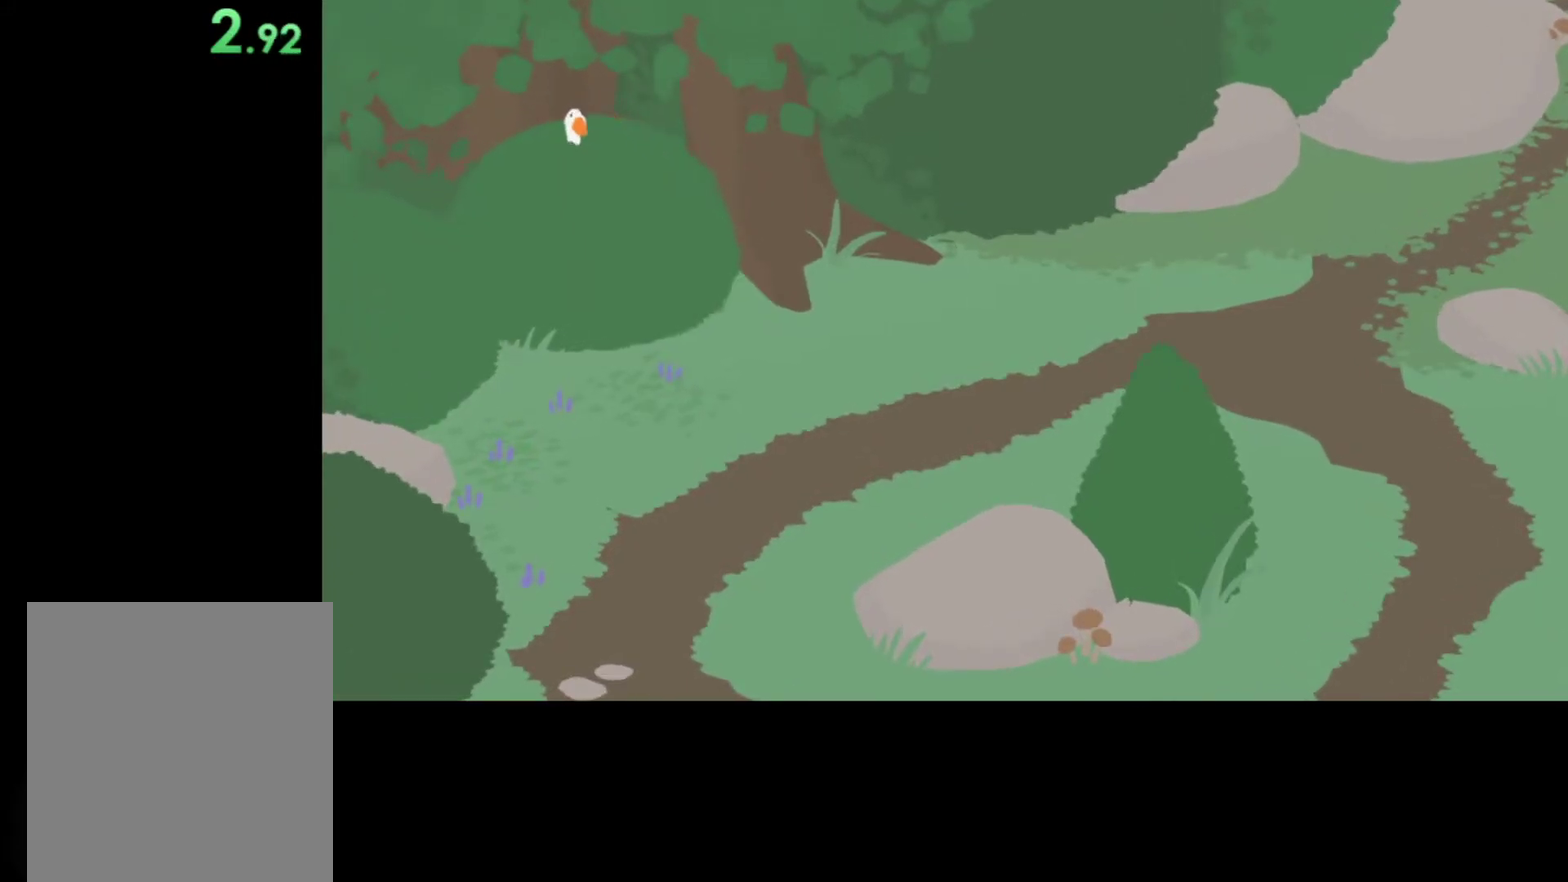
{"buttons": ["L1"], "left_stick": "right", "events": []}
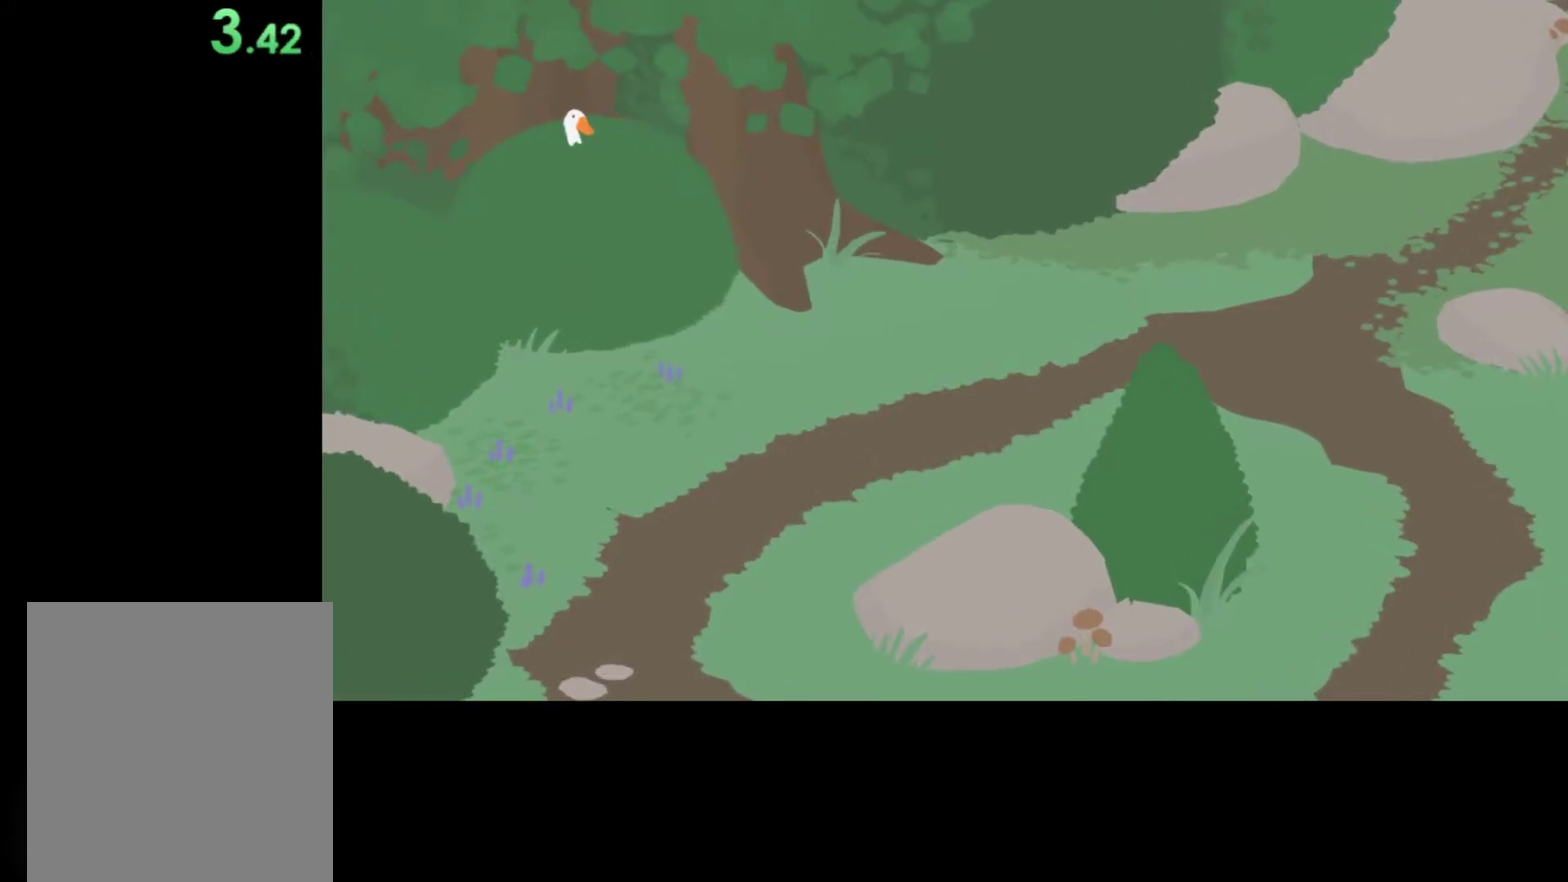
{"buttons": ["L1"], "left_stick": "right", "events": []}
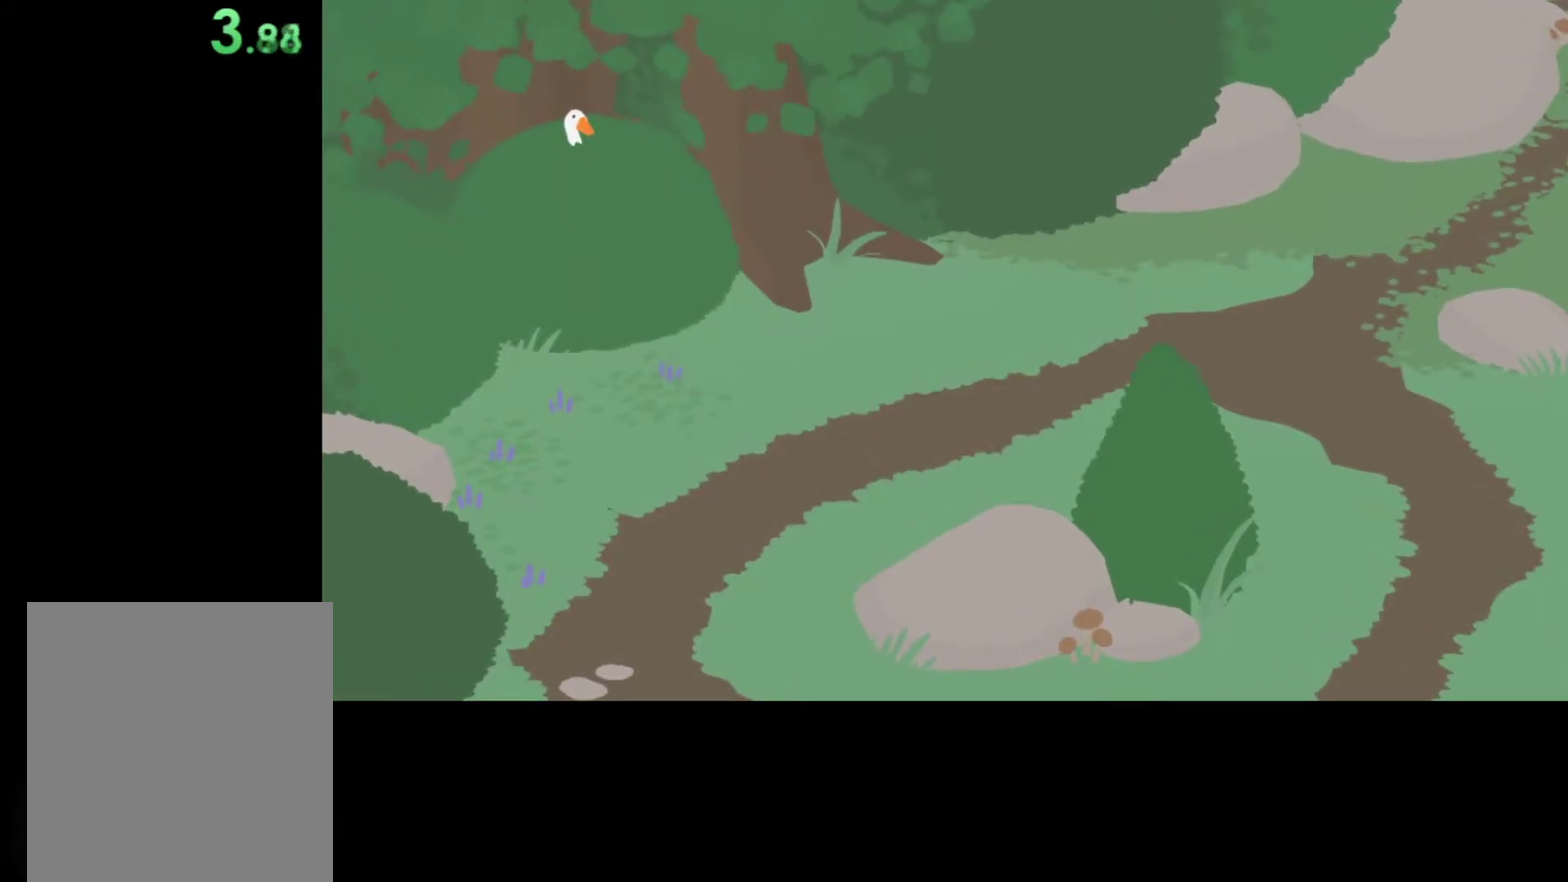
{"buttons": ["L1"], "left_stick": "right", "events": []}
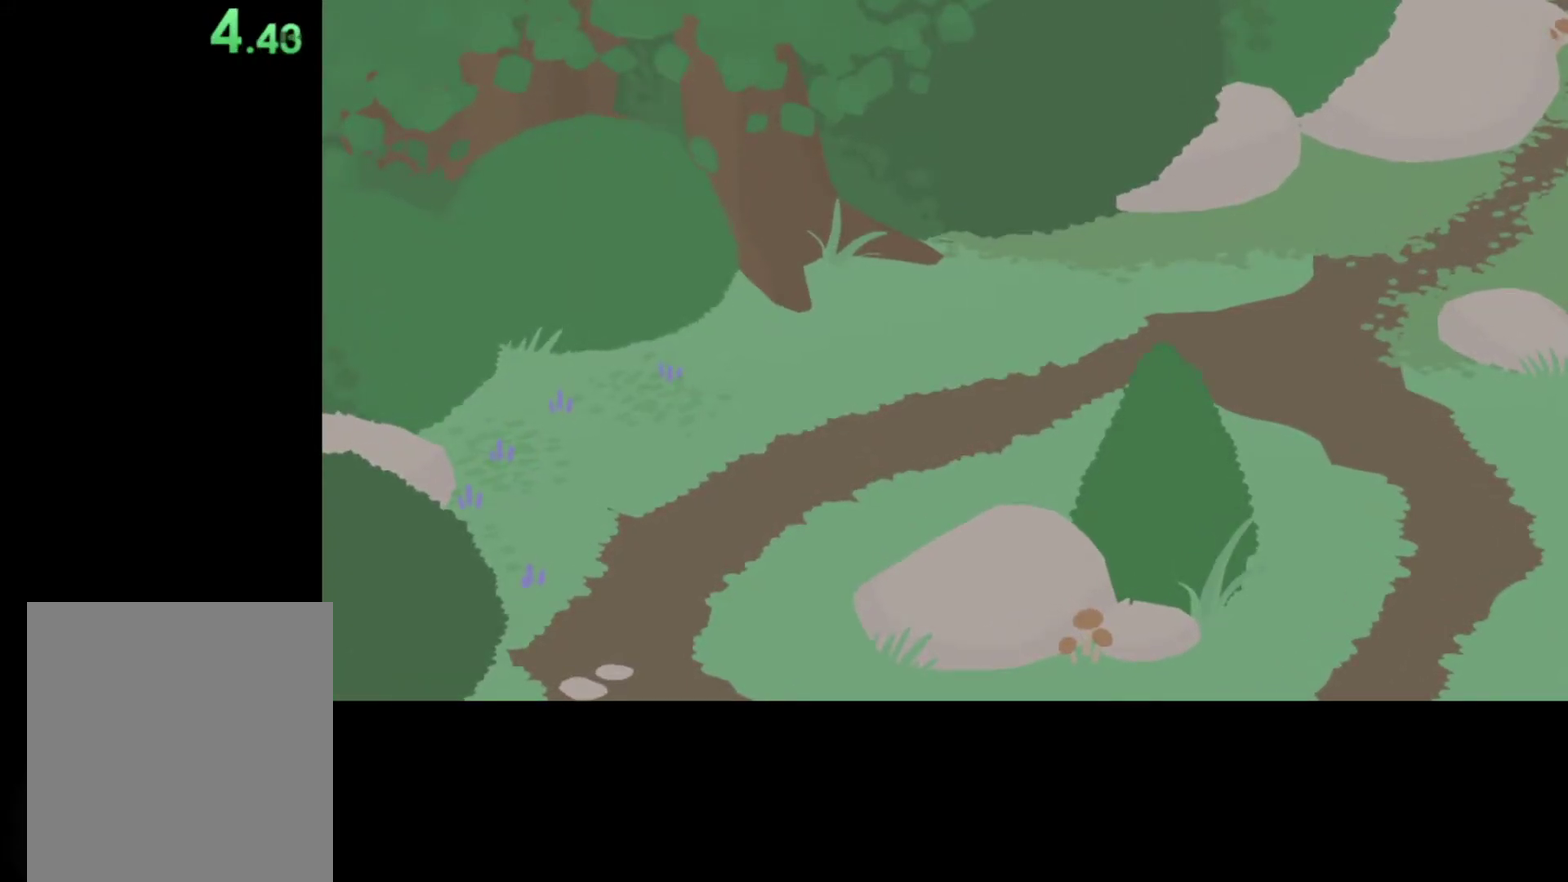
{"buttons": ["L1"], "left_stick": "right", "events": []}
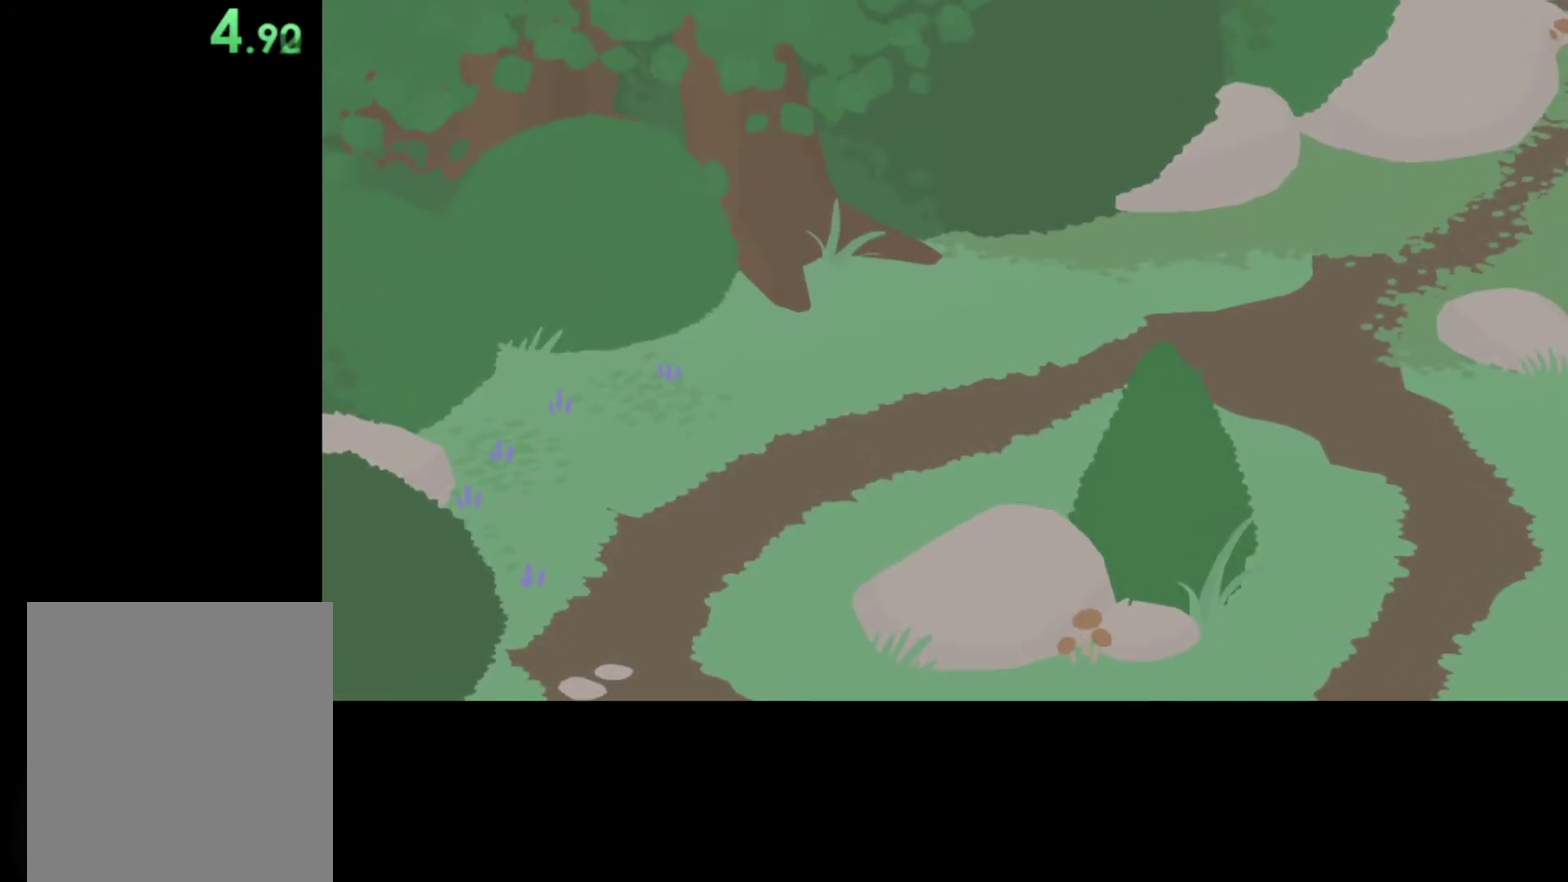
{"buttons": ["L1"], "left_stick": "right", "events": []}
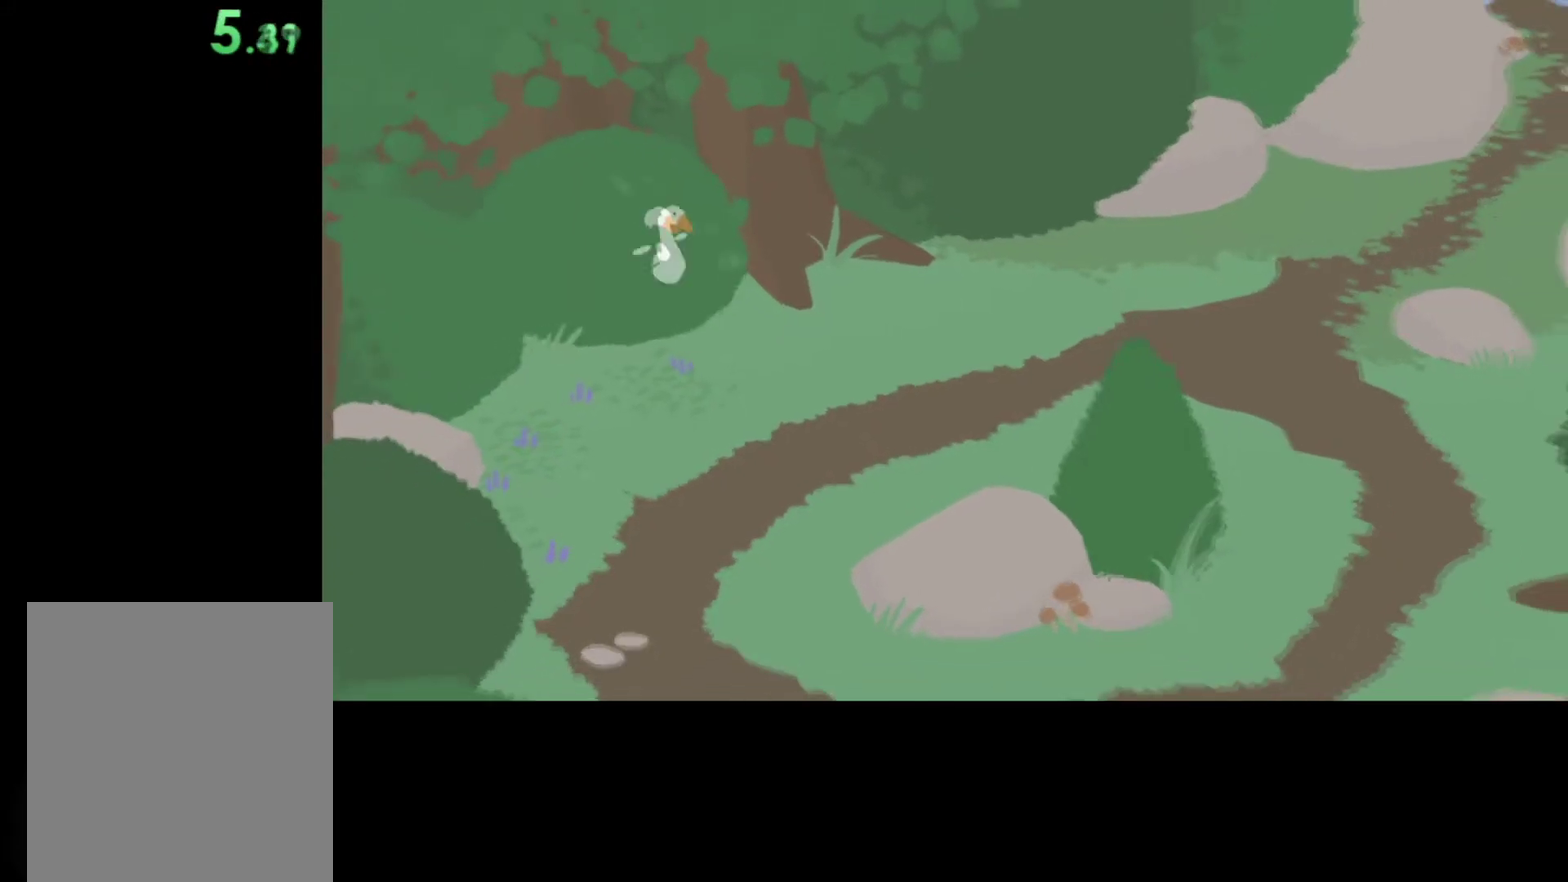
{"buttons": ["A", "L1"], "left_stick": "right", "events": [[250, "left_stick", "up-right"], [267, "A", "down"], [467, "left_stick", "right"]]}
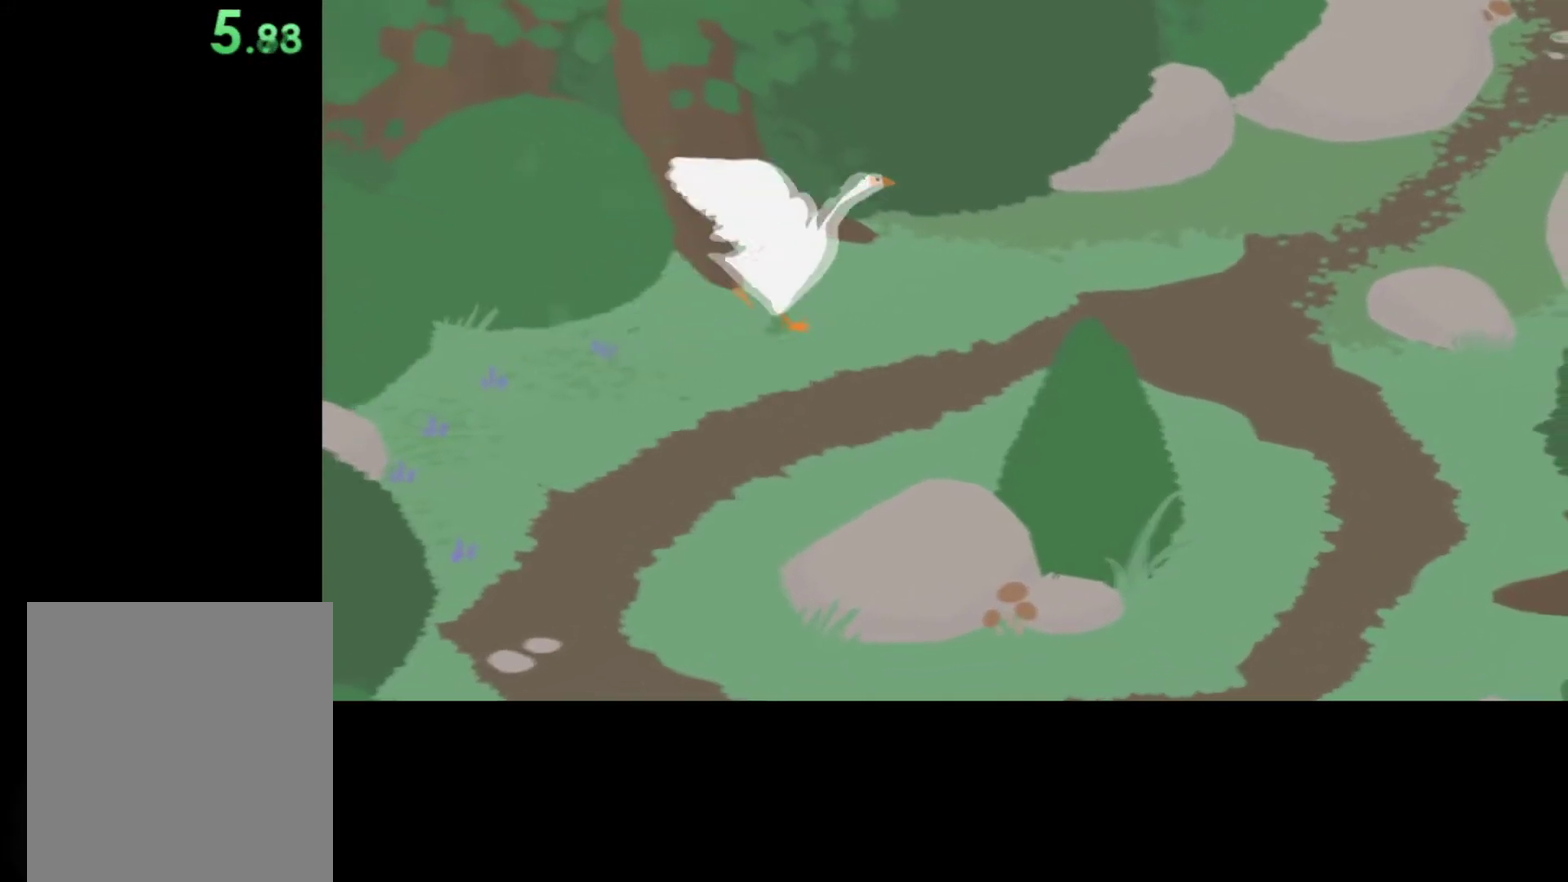
{"buttons": ["A", "L1"], "left_stick": "up-right", "events": [[301, "left_stick", "up-right"]]}
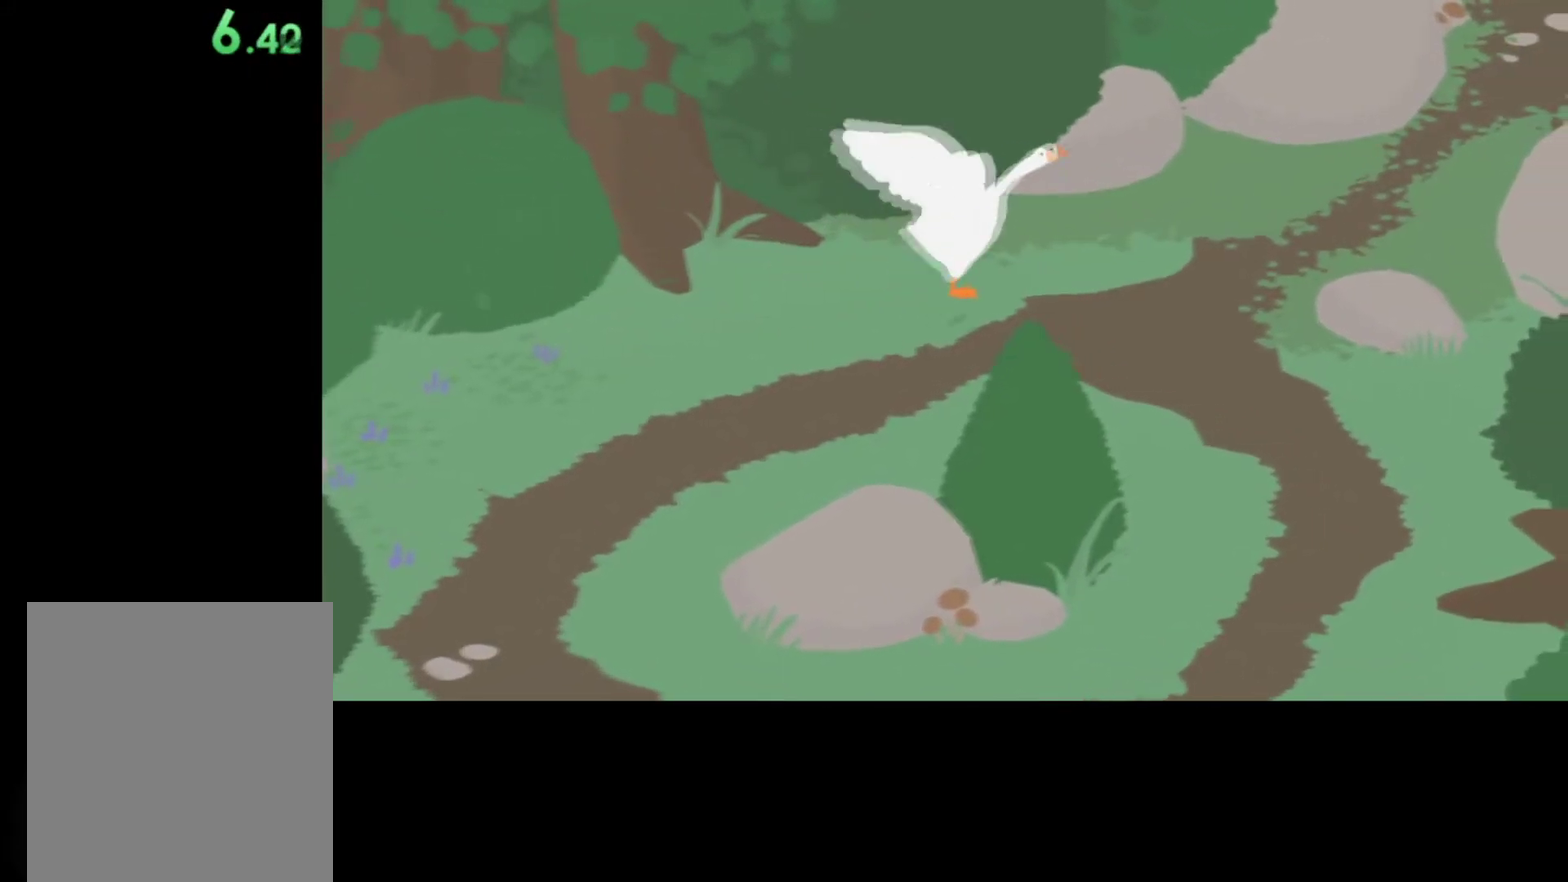
{"buttons": ["A", "L1"], "left_stick": "up-right", "events": []}
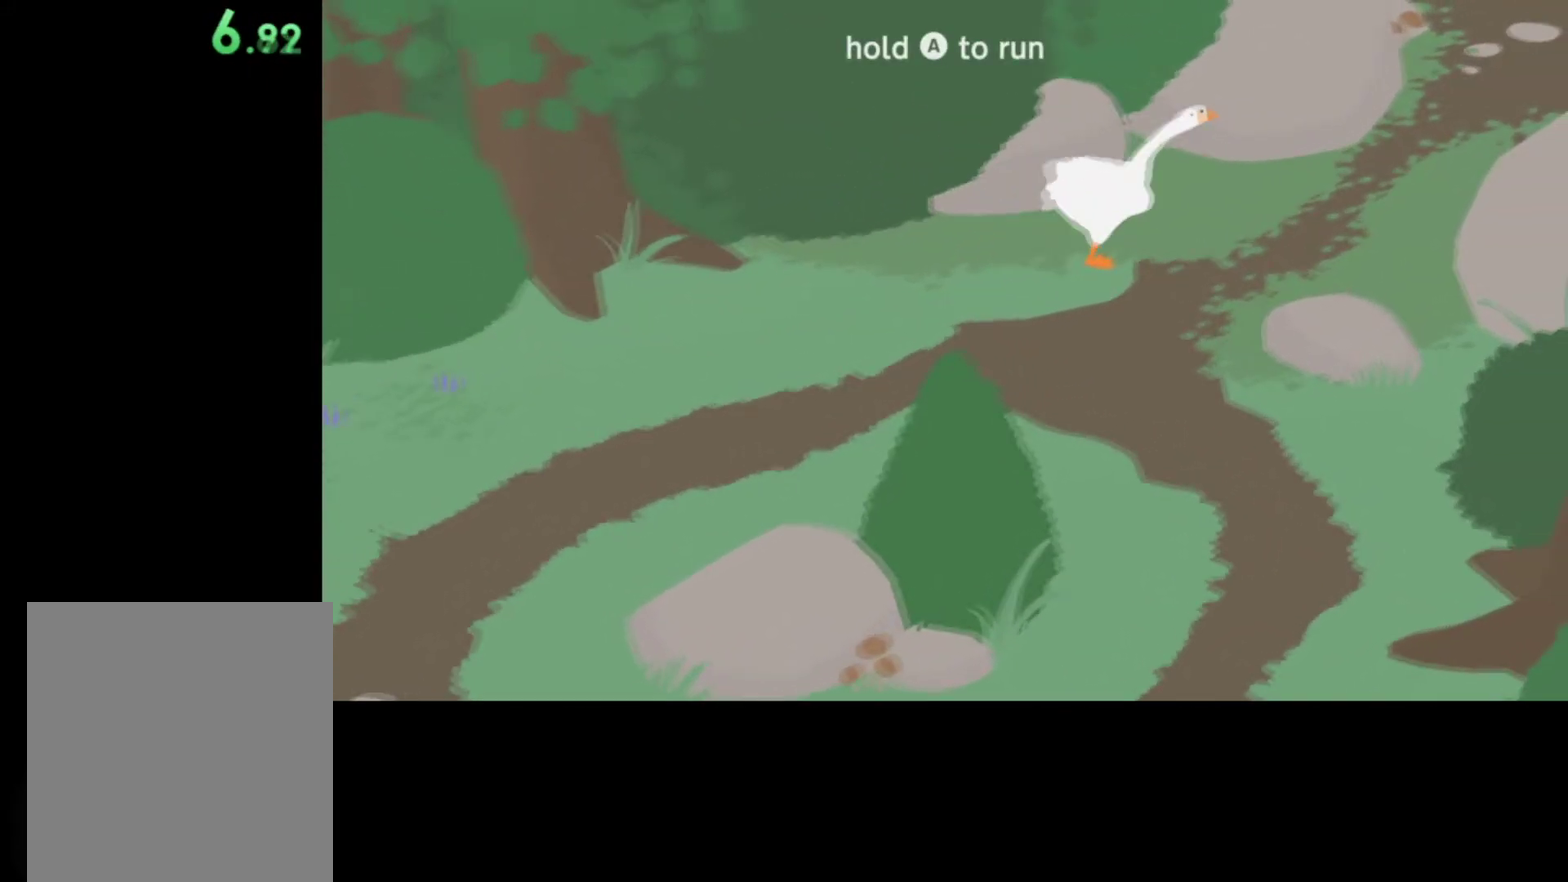
{"buttons": ["A", "L1"], "left_stick": "up-right", "events": []}
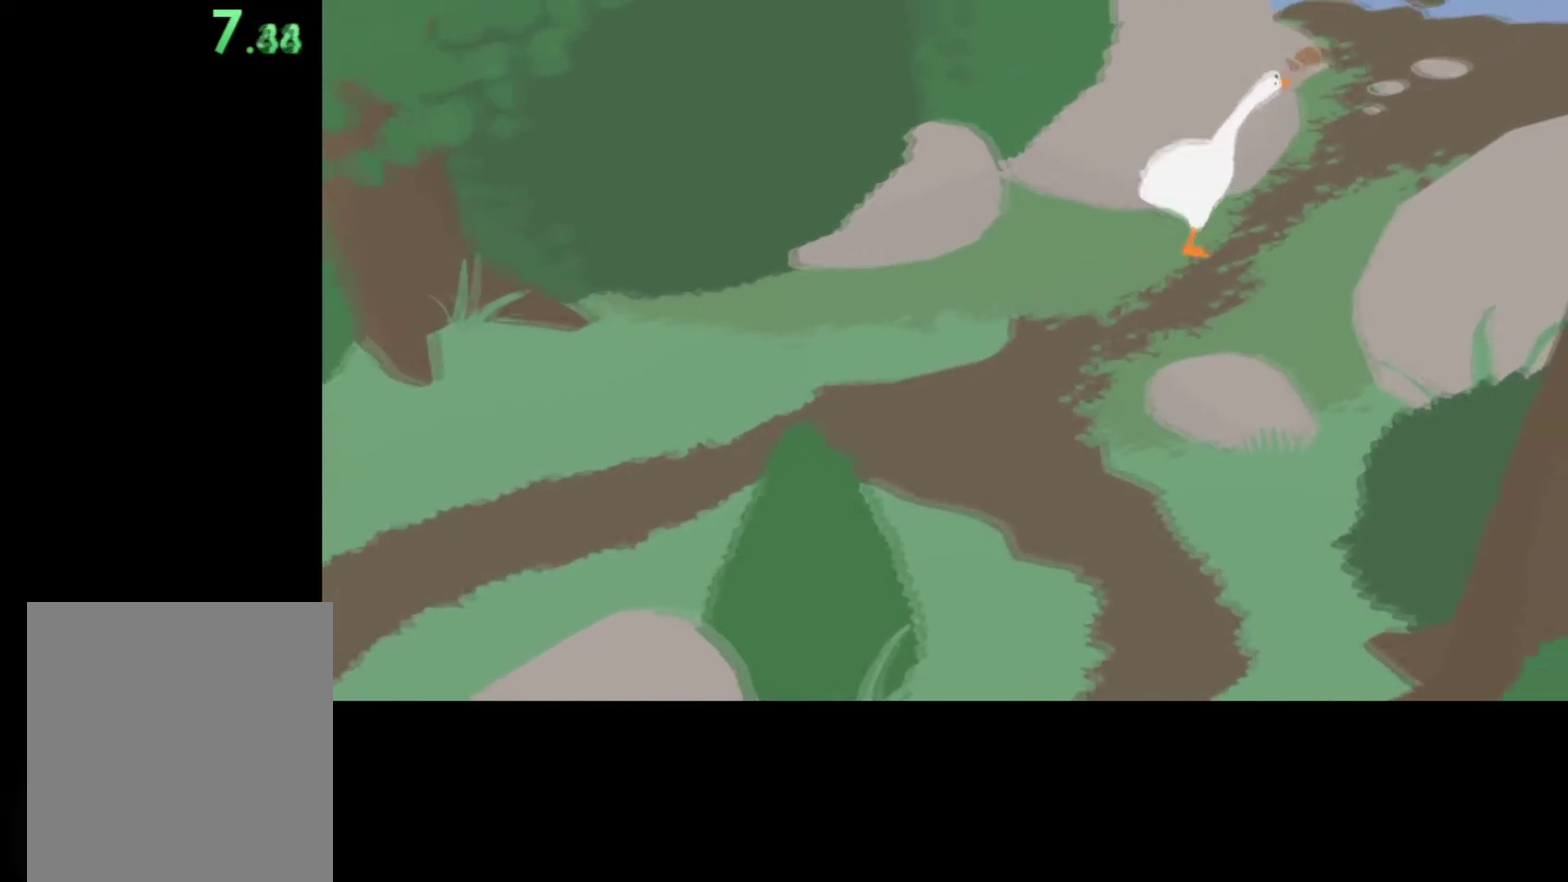
{"buttons": ["A", "L1", "L2"], "left_stick": "up-right", "events": [[183, "L2", "down"]]}
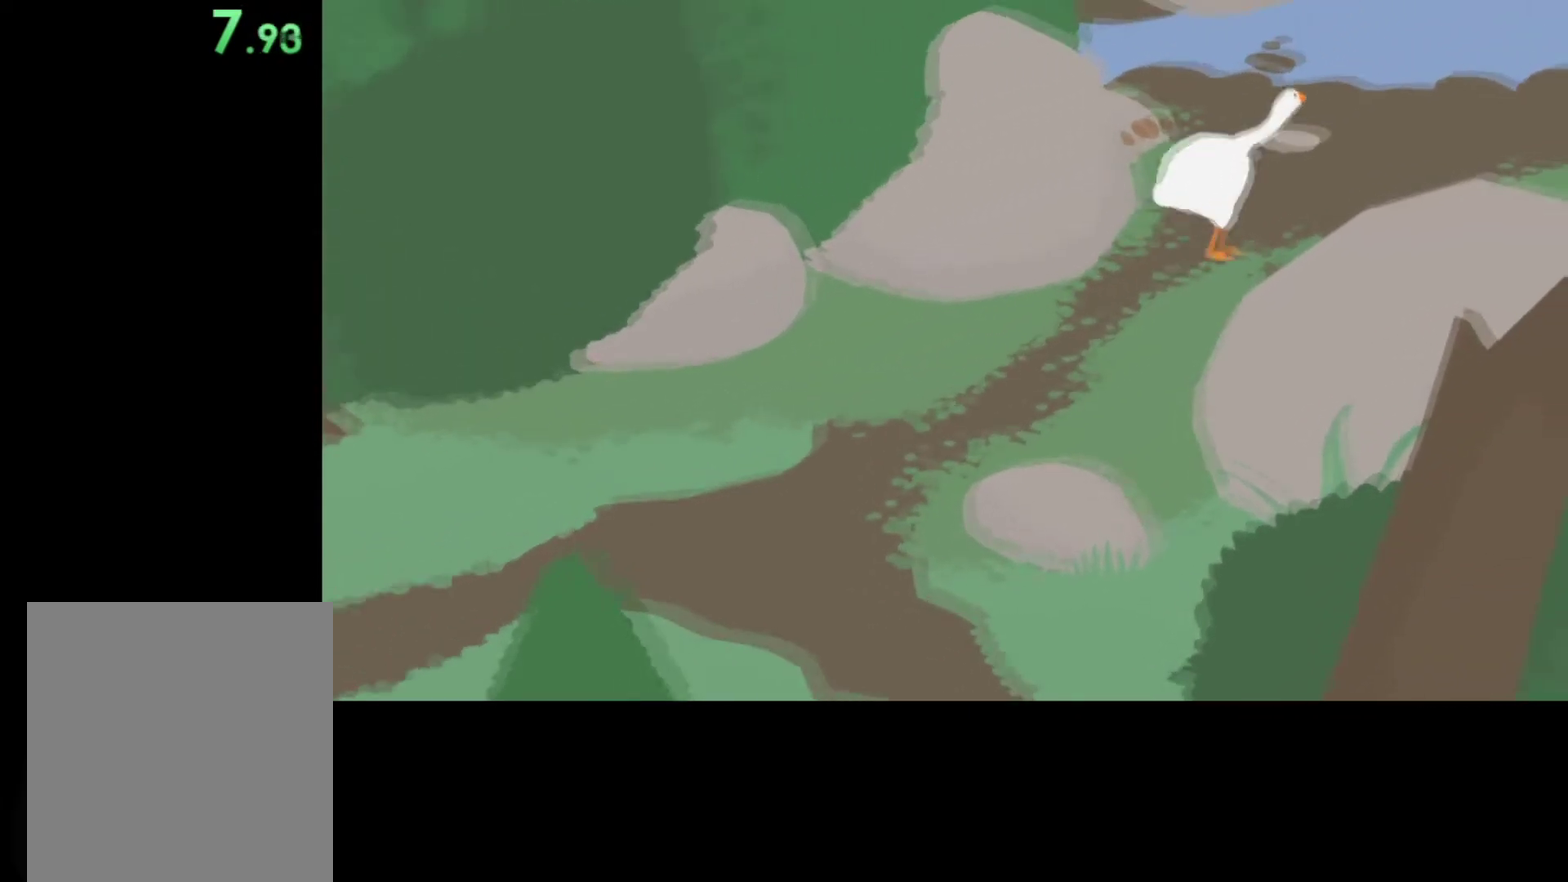
{"buttons": ["A", "L1", "L2"], "left_stick": "up-right", "events": []}
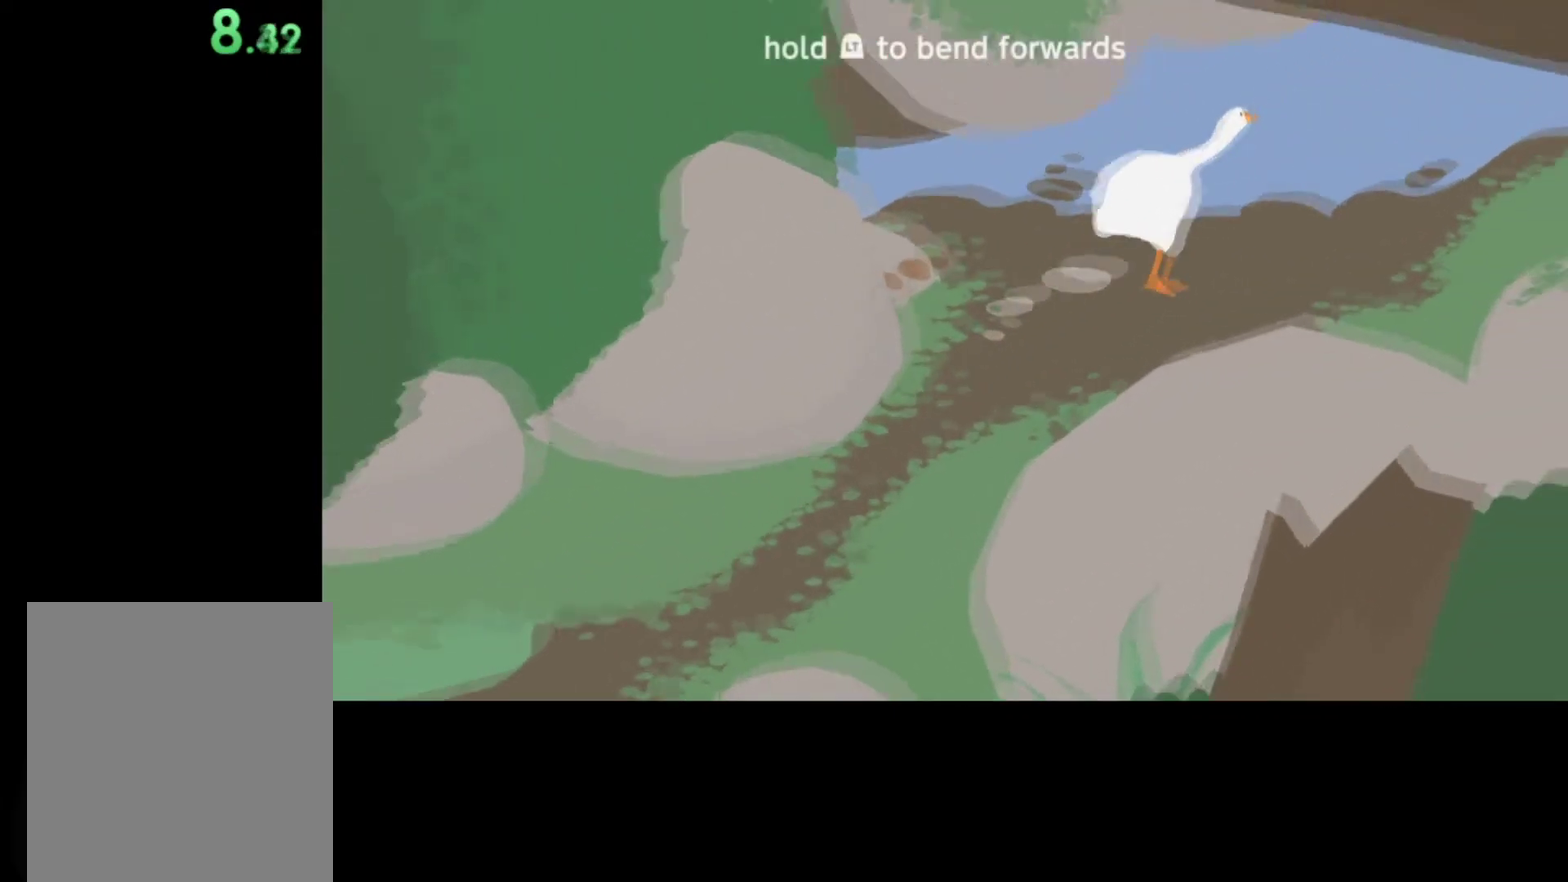
{"buttons": ["A", "L1", "L2"], "left_stick": "up-right", "events": []}
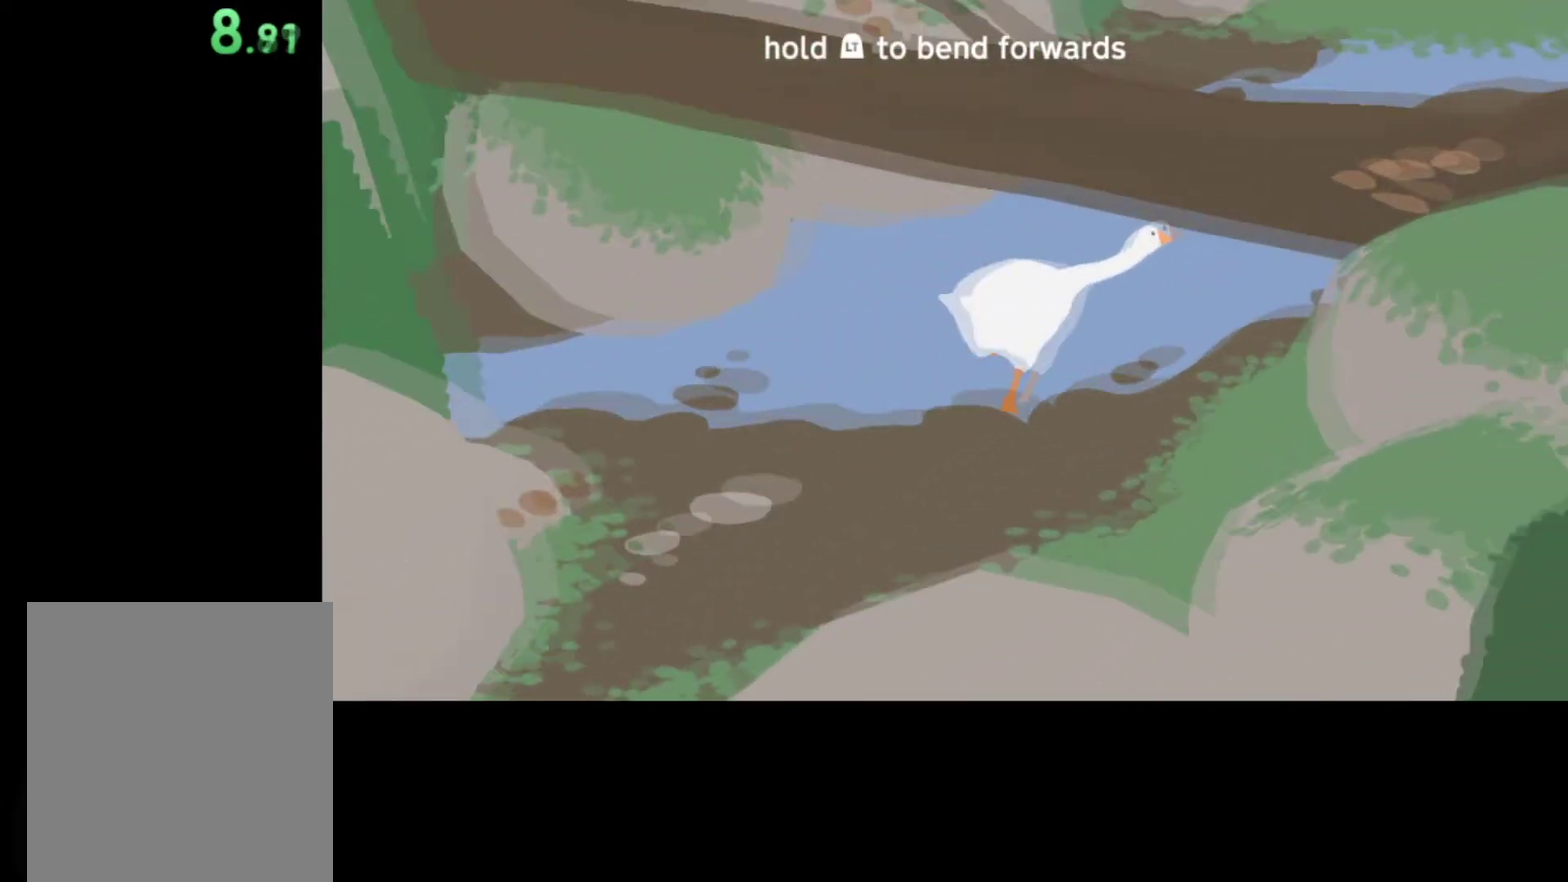
{"buttons": ["A", "L1"], "left_stick": "up-right", "events": [[84, "L2", "up"]]}
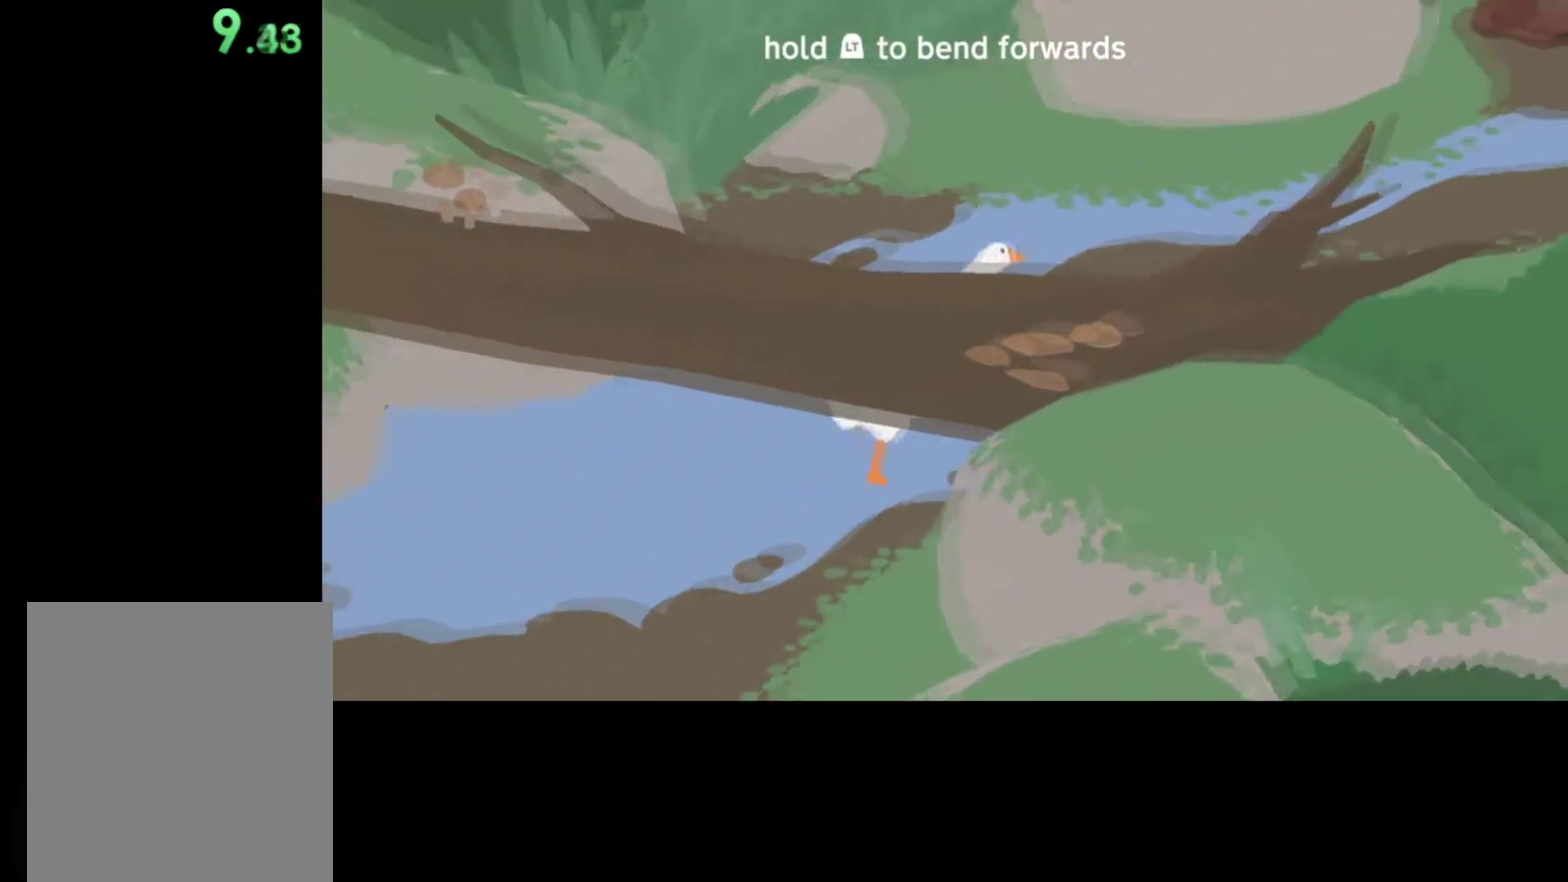
{"buttons": ["A", "L1"], "left_stick": "up-right", "events": []}
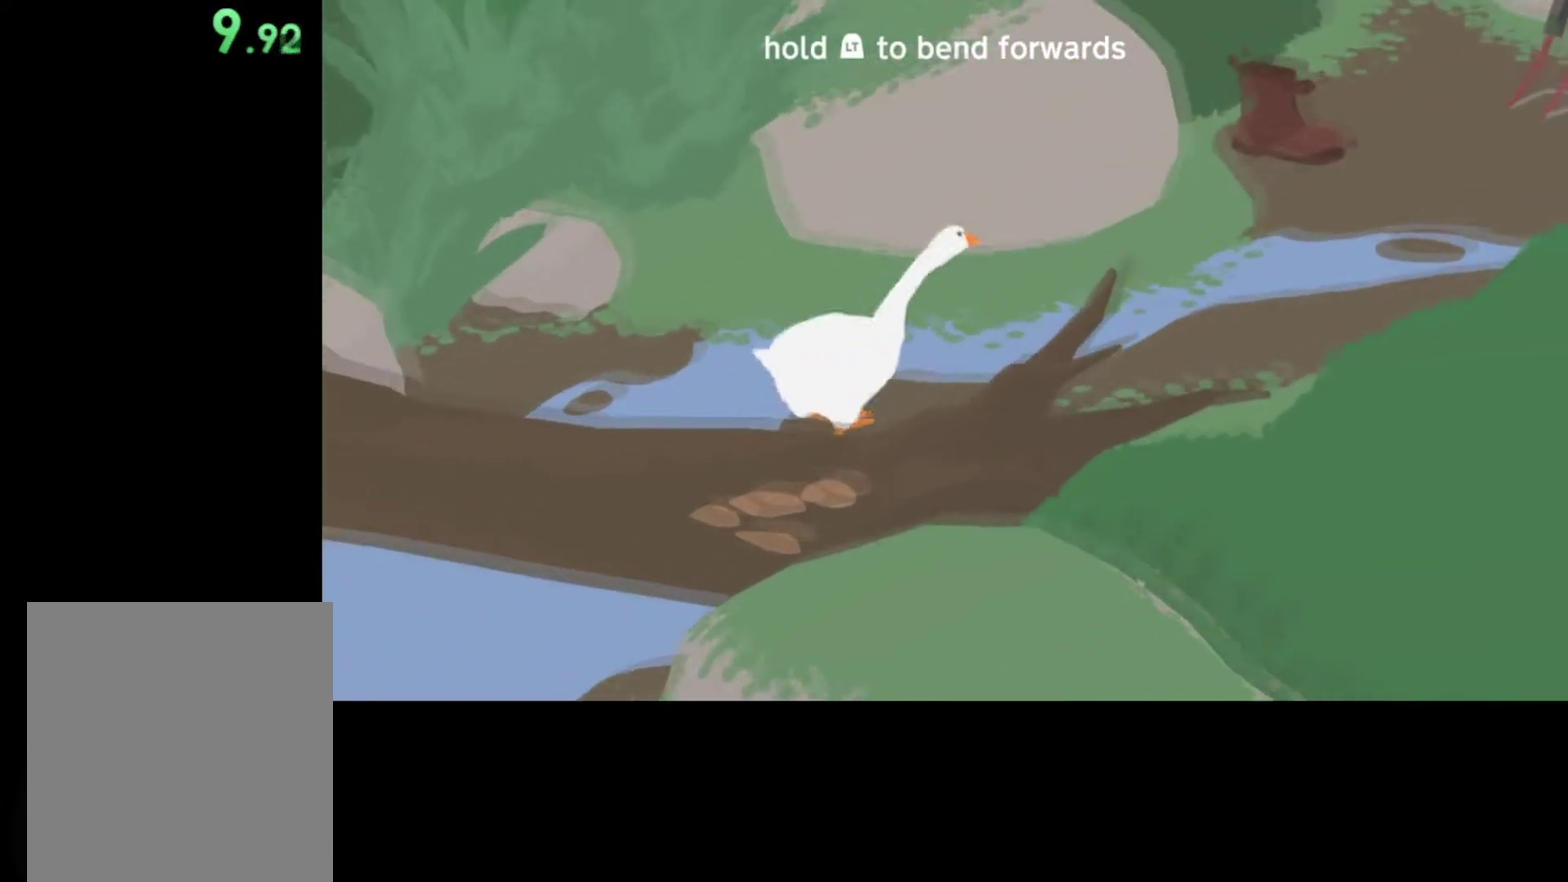
{"buttons": ["A", "L1"], "left_stick": "up-right", "events": []}
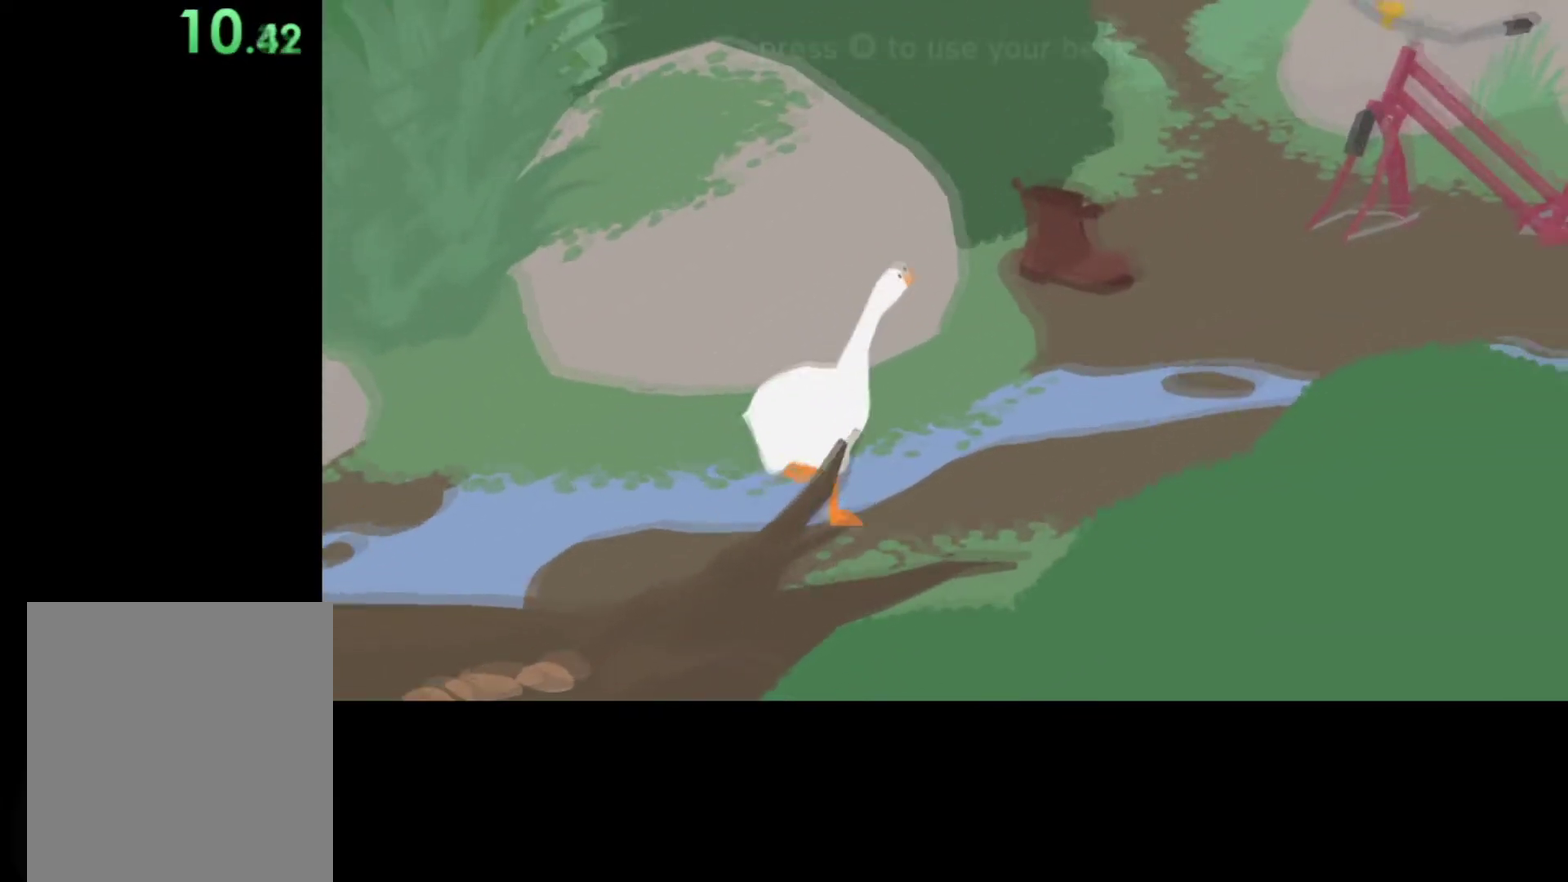
{"buttons": ["A", "B", "L1"], "left_stick": "up-right", "events": [[417, "B", "down"]]}
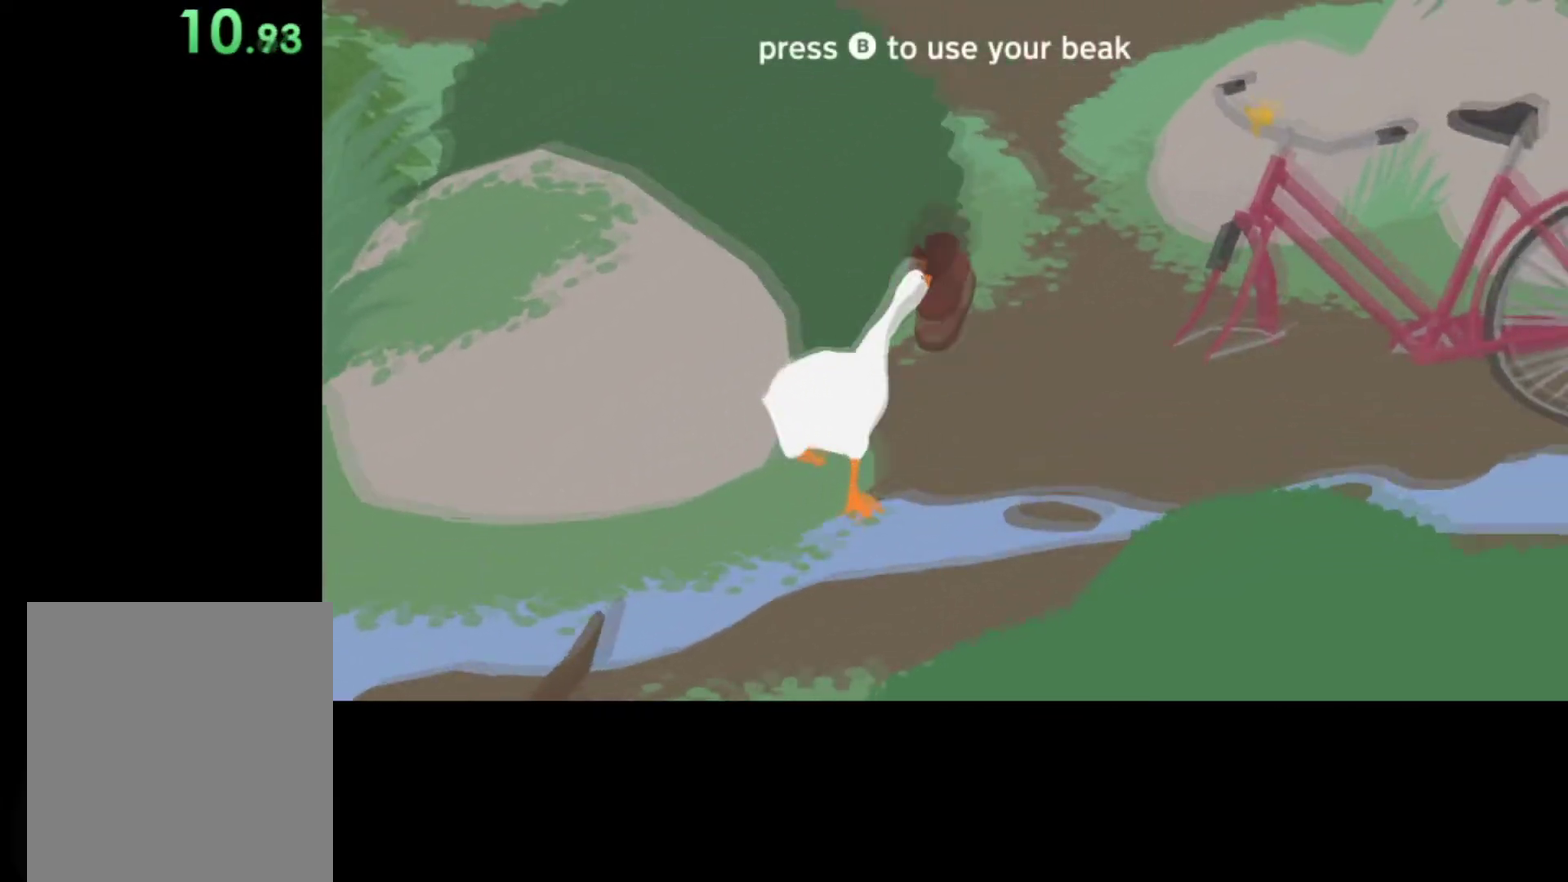
{"buttons": ["A", "L1"], "left_stick": "up", "events": [[50, "B", "up"], [201, "left_stick", "up"]]}
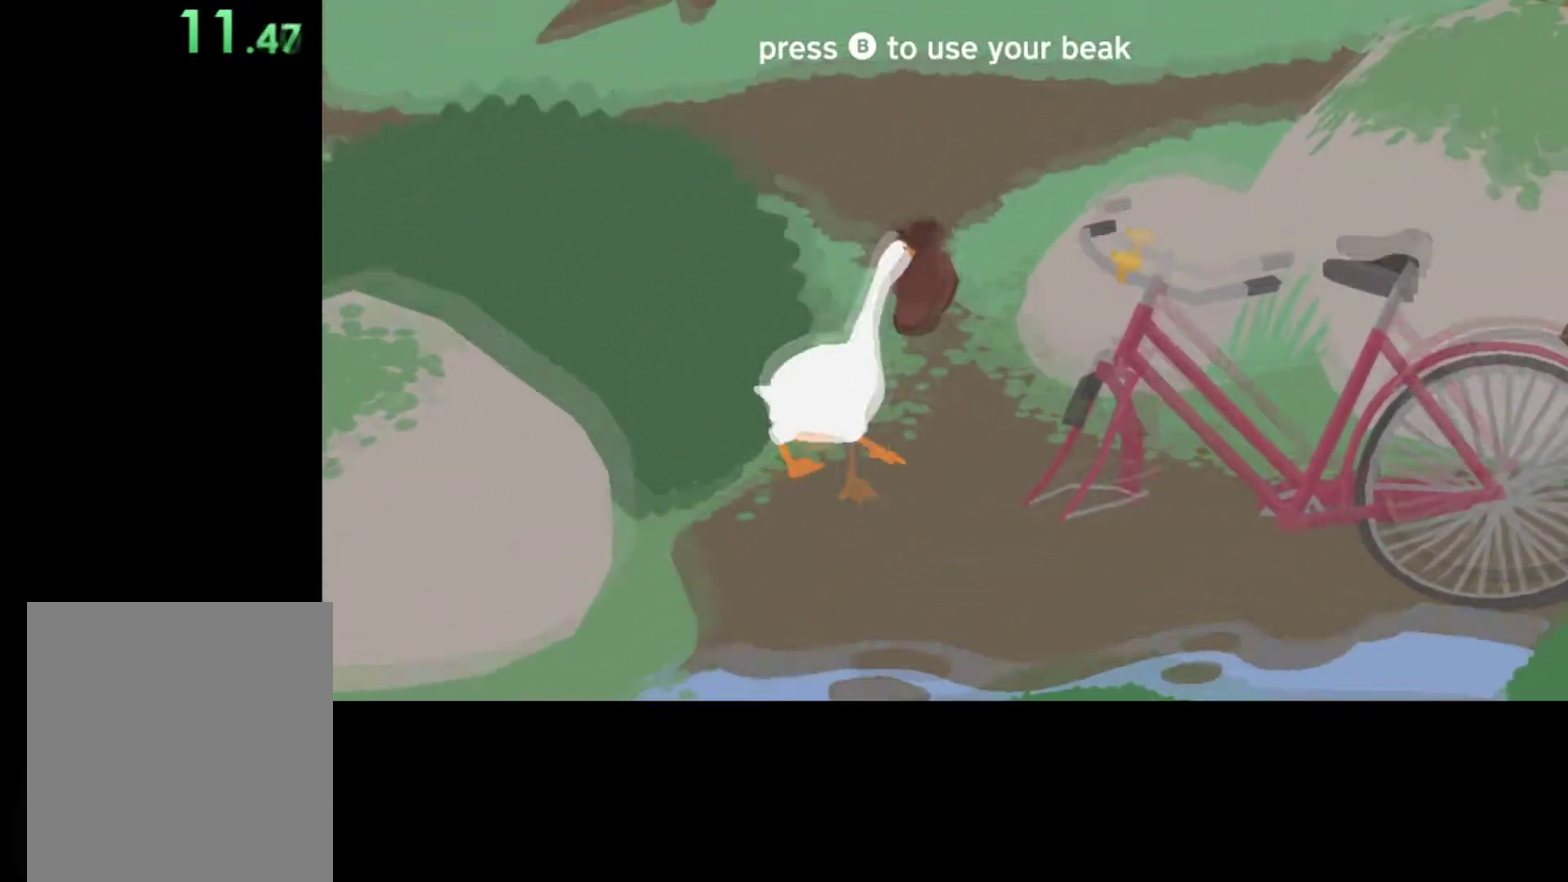
{"buttons": ["A", "L1"], "left_stick": "up-right", "events": [[367, "left_stick", "up-right"]]}
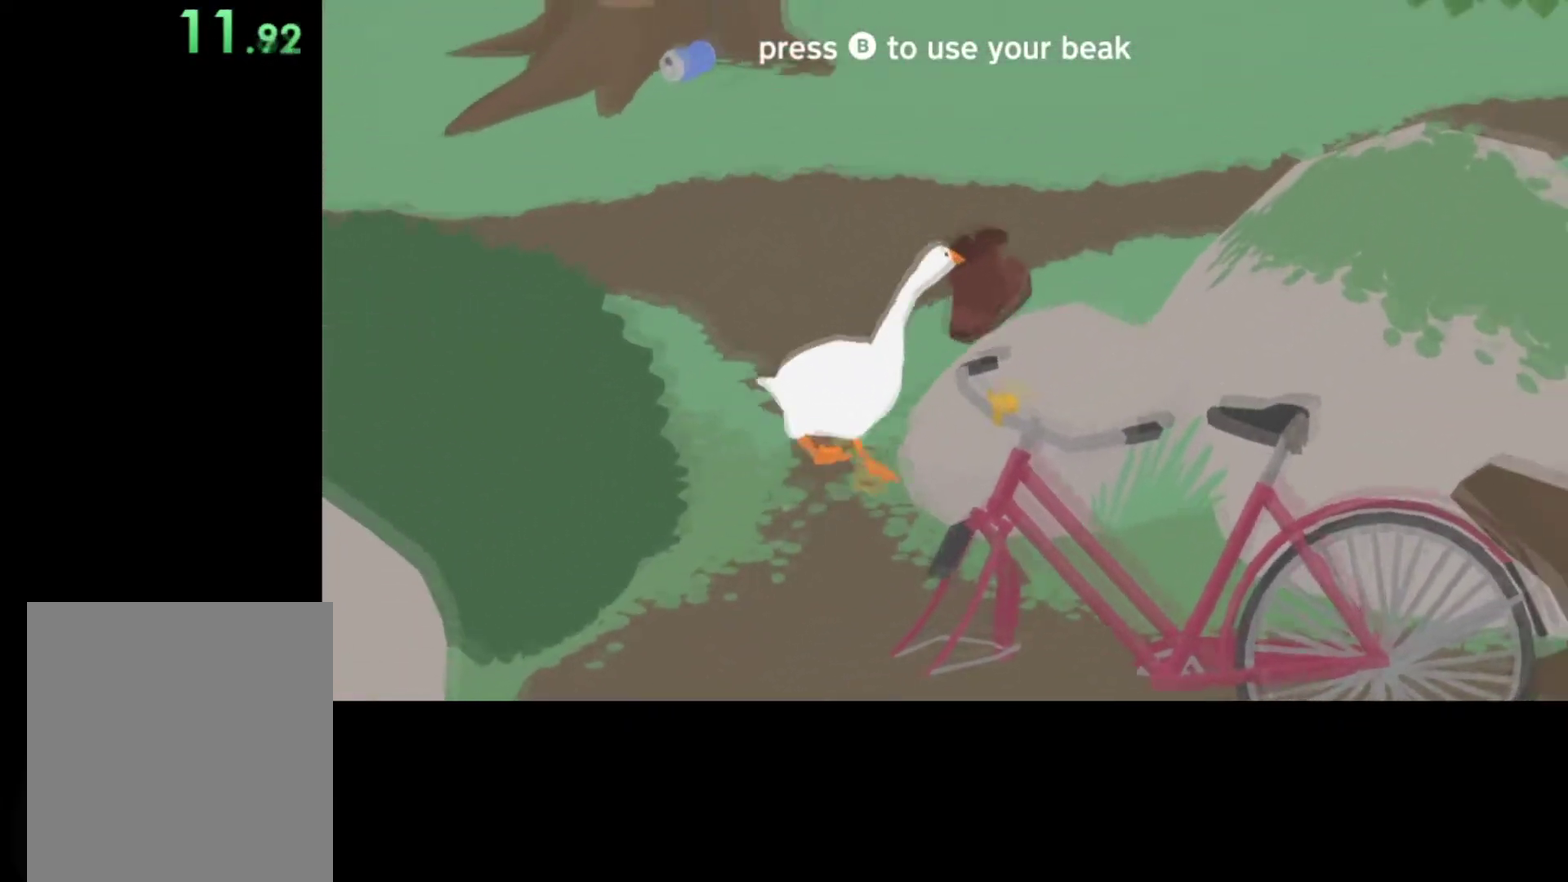
{"buttons": ["A", "L1"], "left_stick": "up-right", "events": []}
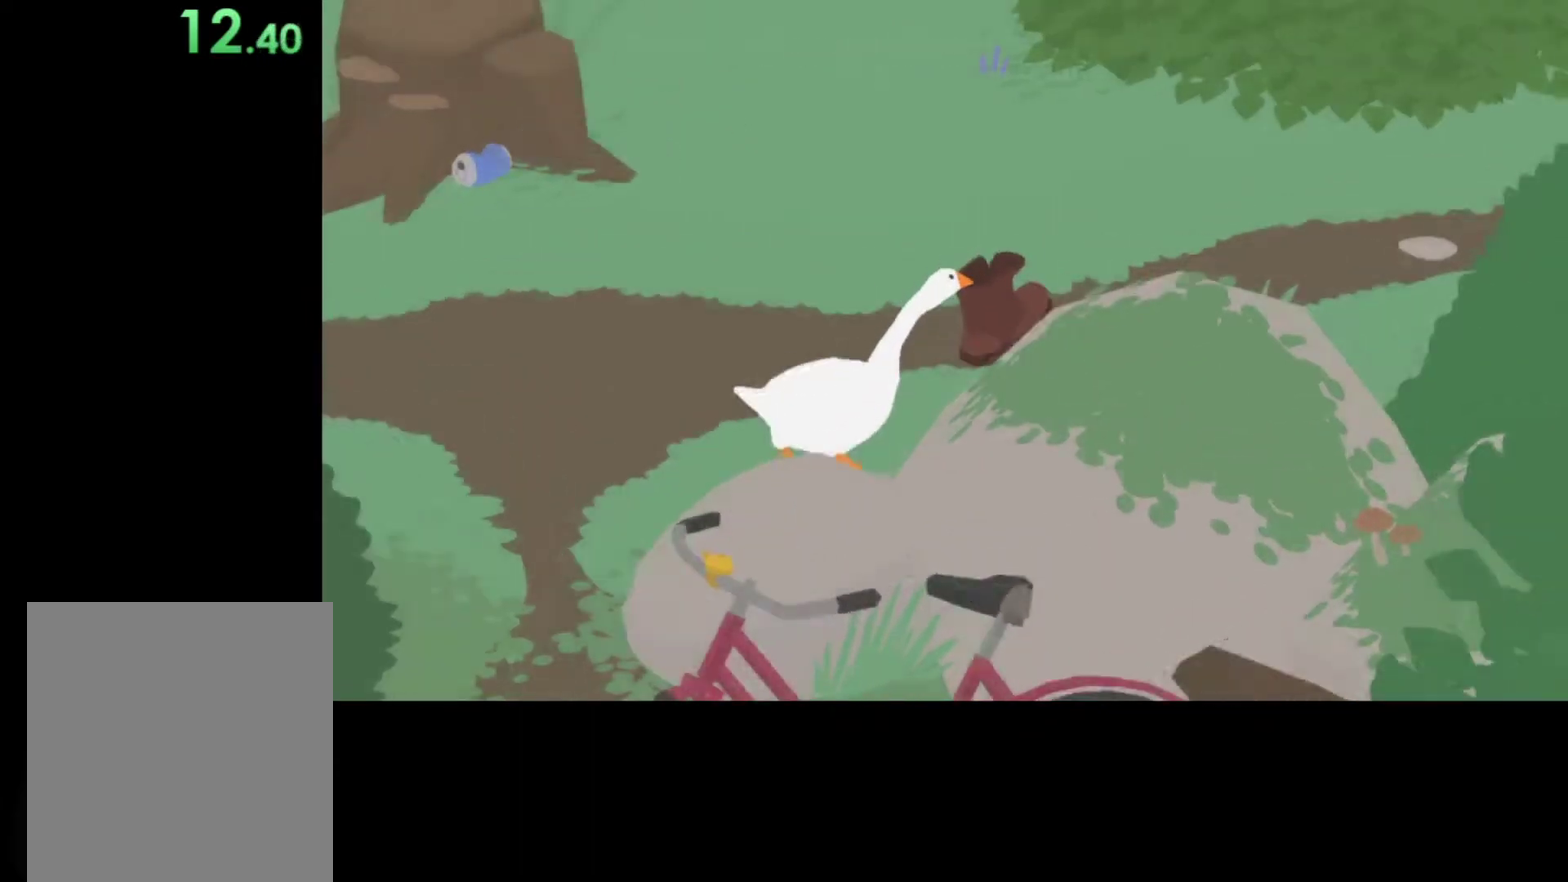
{"buttons": ["A", "L1"], "left_stick": "up-right", "events": []}
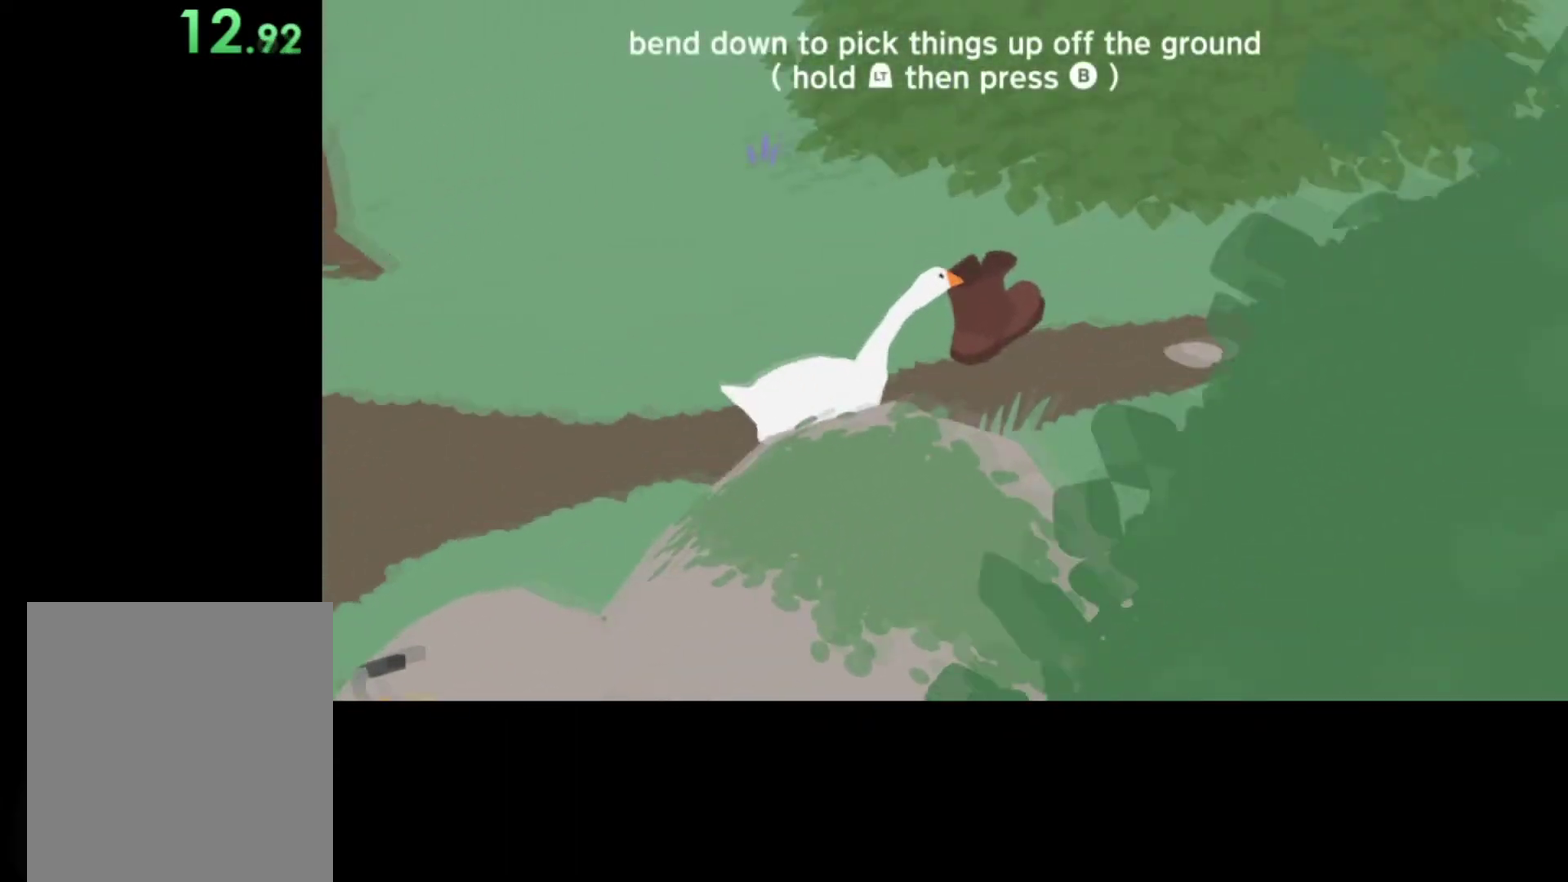
{"buttons": ["A", "L1"], "left_stick": "up-right", "events": []}
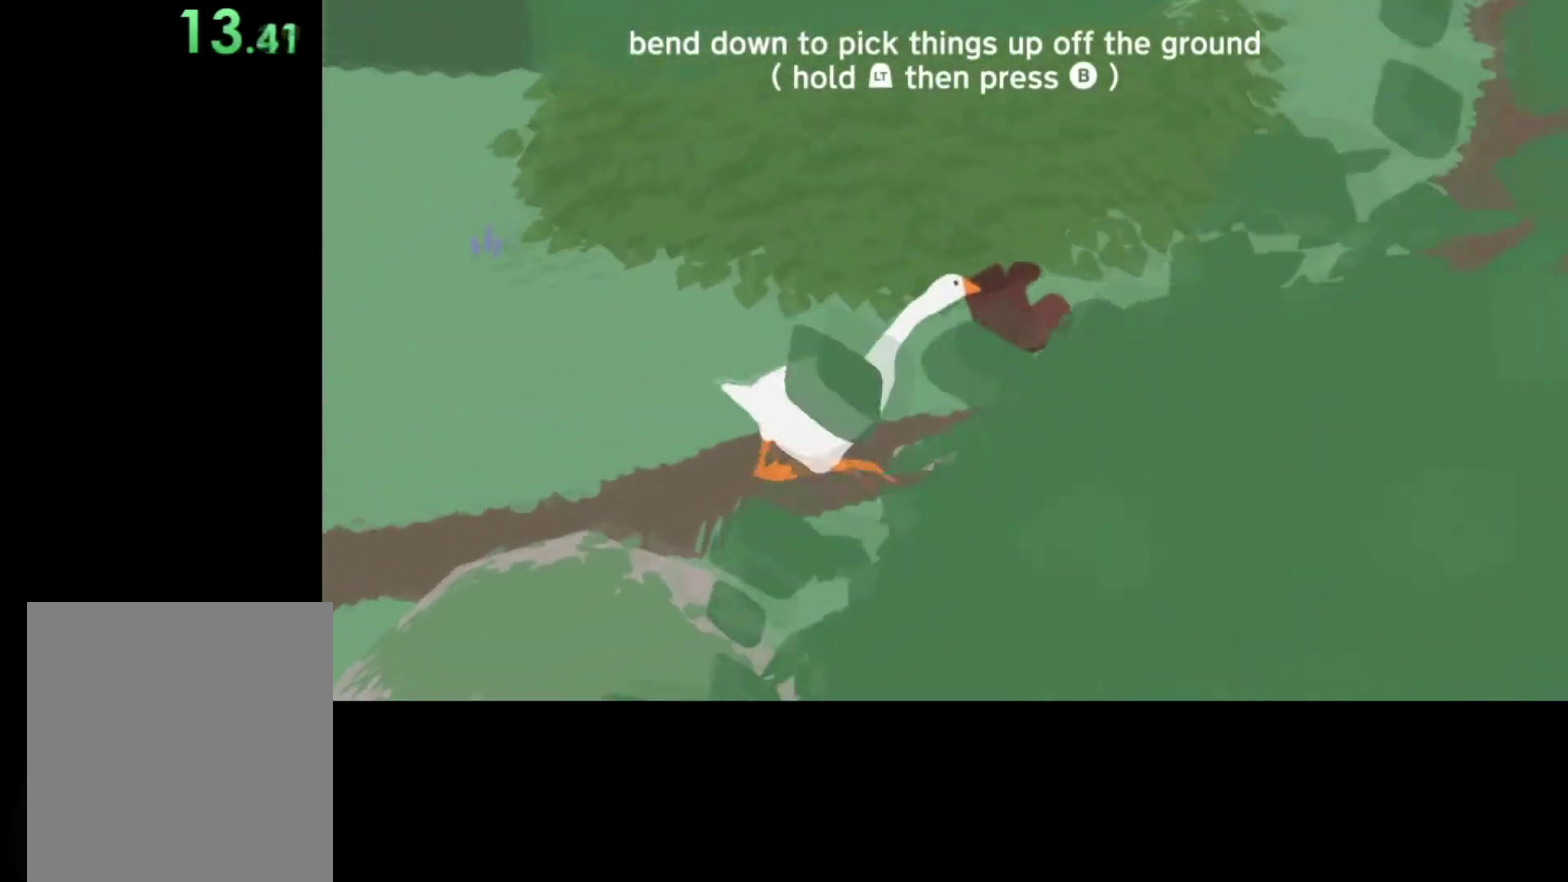
{"buttons": ["A", "L1"], "left_stick": "up-right", "events": []}
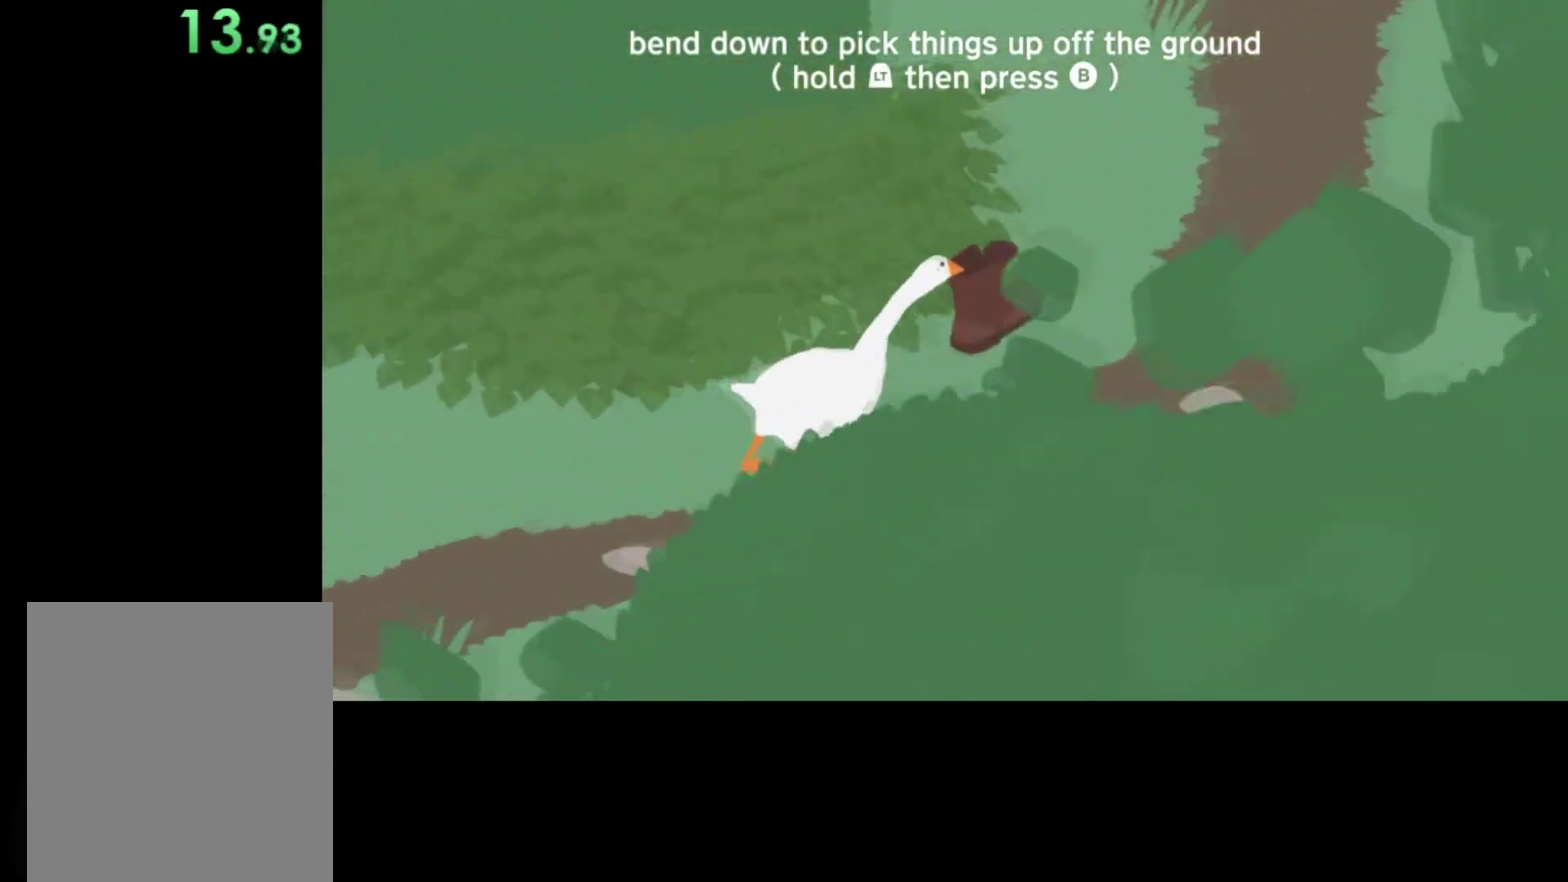
{"buttons": ["A", "L1", "L2"], "left_stick": "up-right", "events": [[67, "L2", "down"]]}